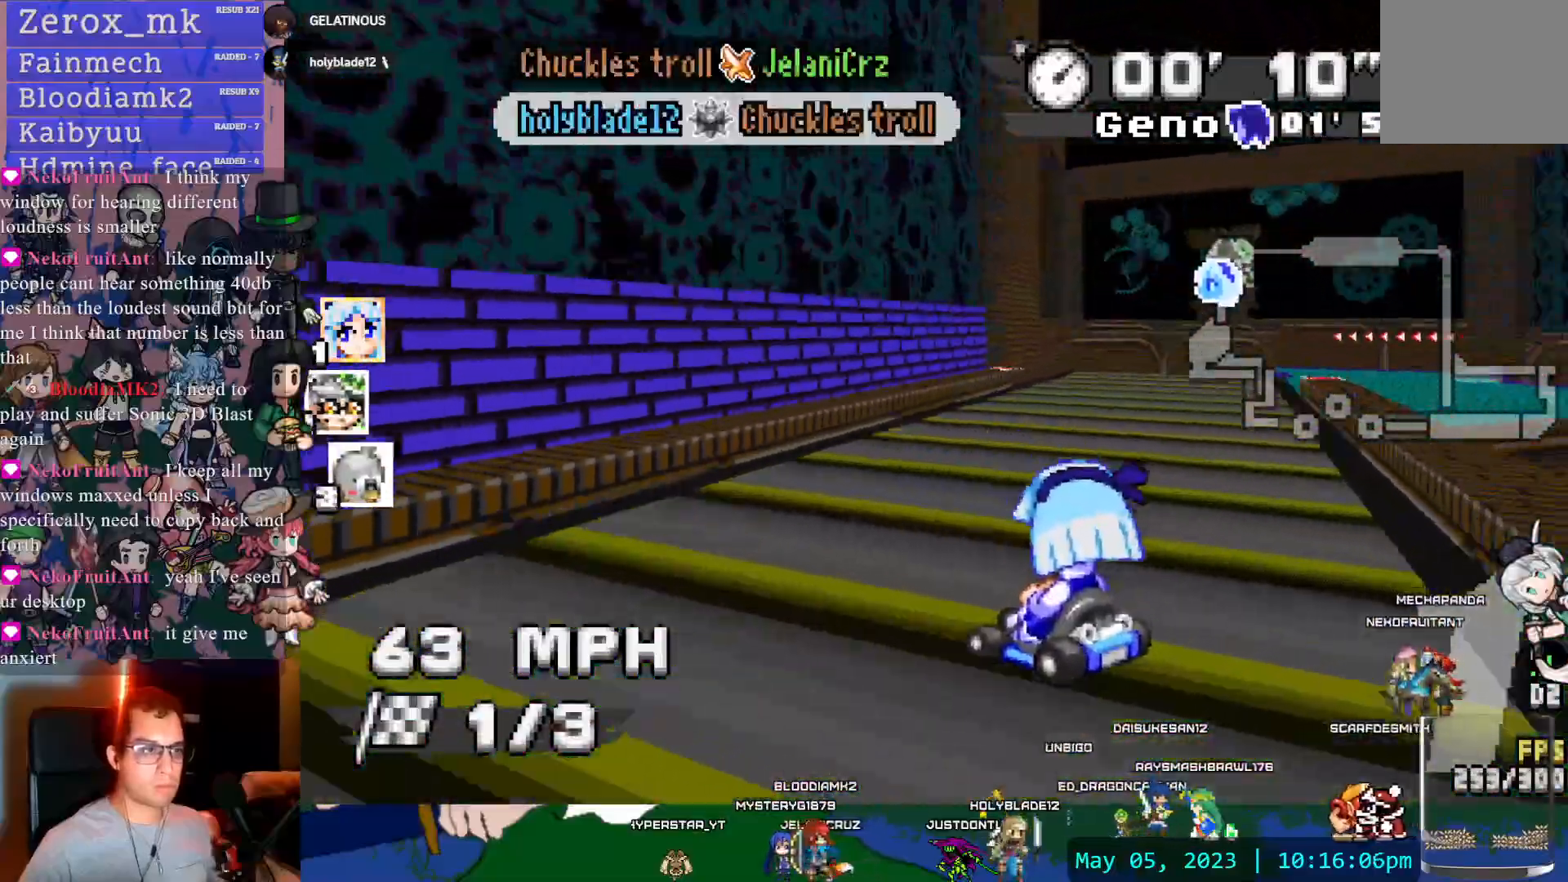
Gameplay with a controller (PlayStation layout); each line is a JSON object with the inputs held at the frame after it (dt_ms = milliseconds from this image to that frame). "events" lists button and stick changes between this image and that frame as [ms after this image, input, new state], when the widget could be followed in between. Not read: L3 R3.
{"dt_ms": 1000, "buttons": ["CROSS"], "left_stick": "center", "right_stick": "center"}
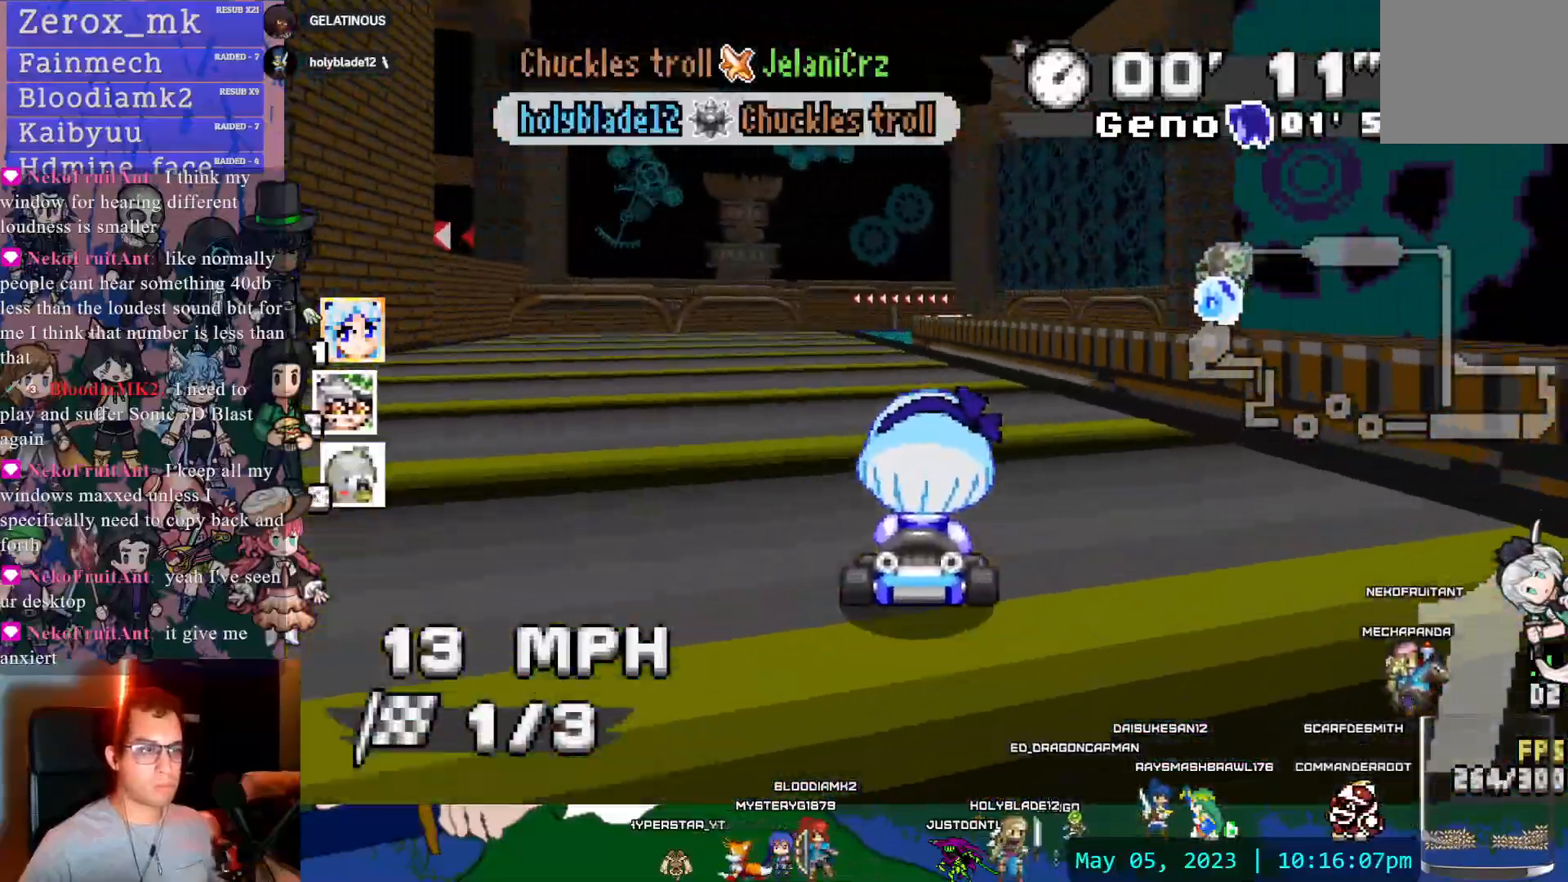
{"dt_ms": 1000, "buttons": ["CROSS", "R1"], "left_stick": "left", "right_stick": "center"}
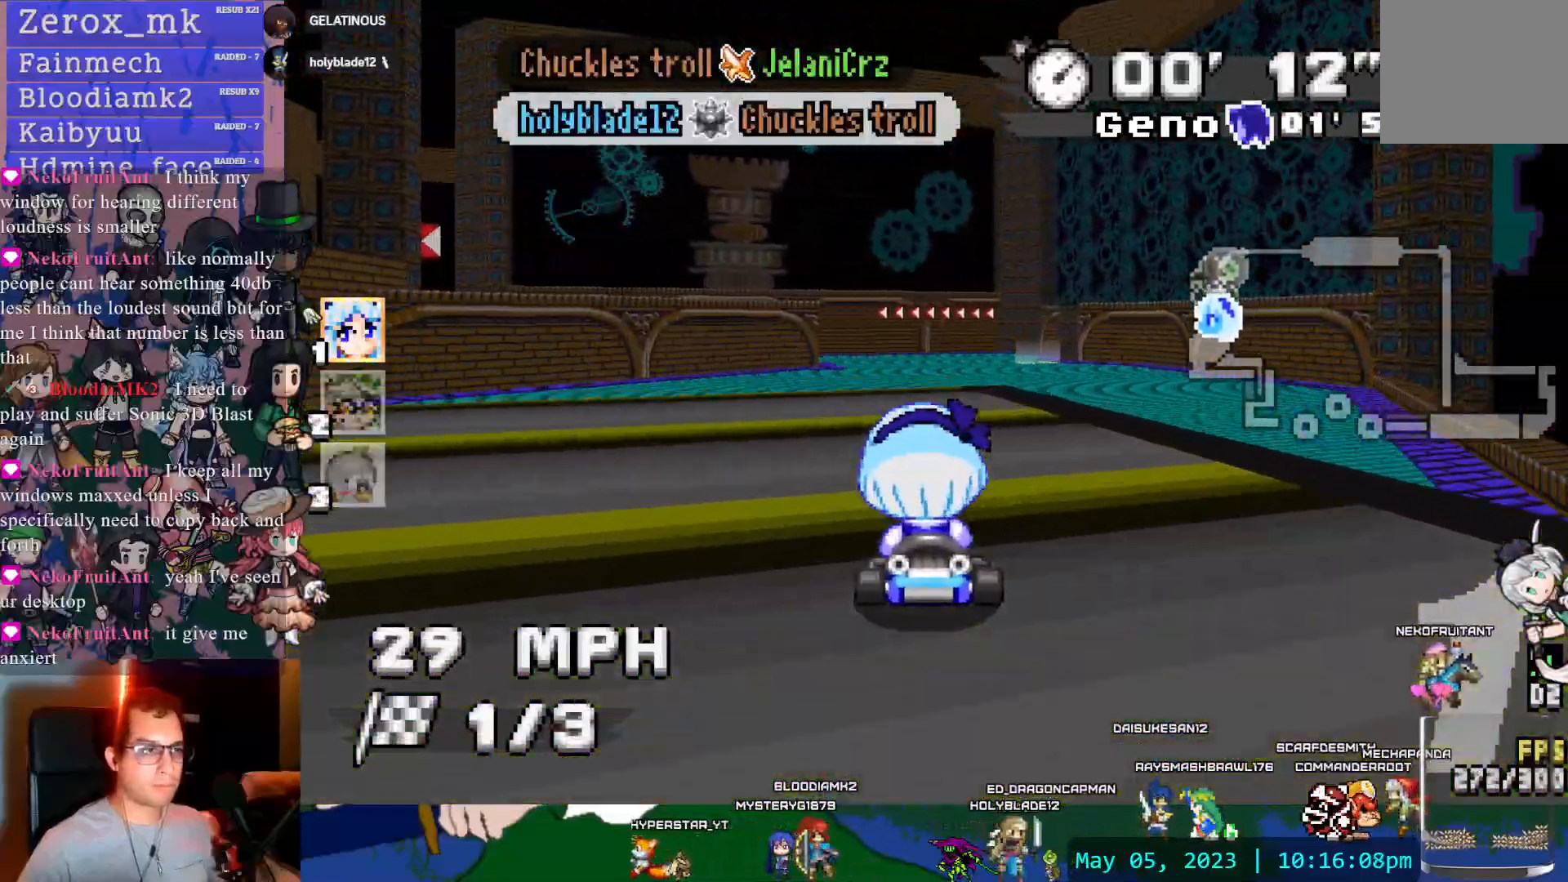
{"dt_ms": 500, "buttons": ["CROSS", "R1"], "left_stick": "right", "right_stick": "center", "events": [[433, "left_stick", "right"]]}
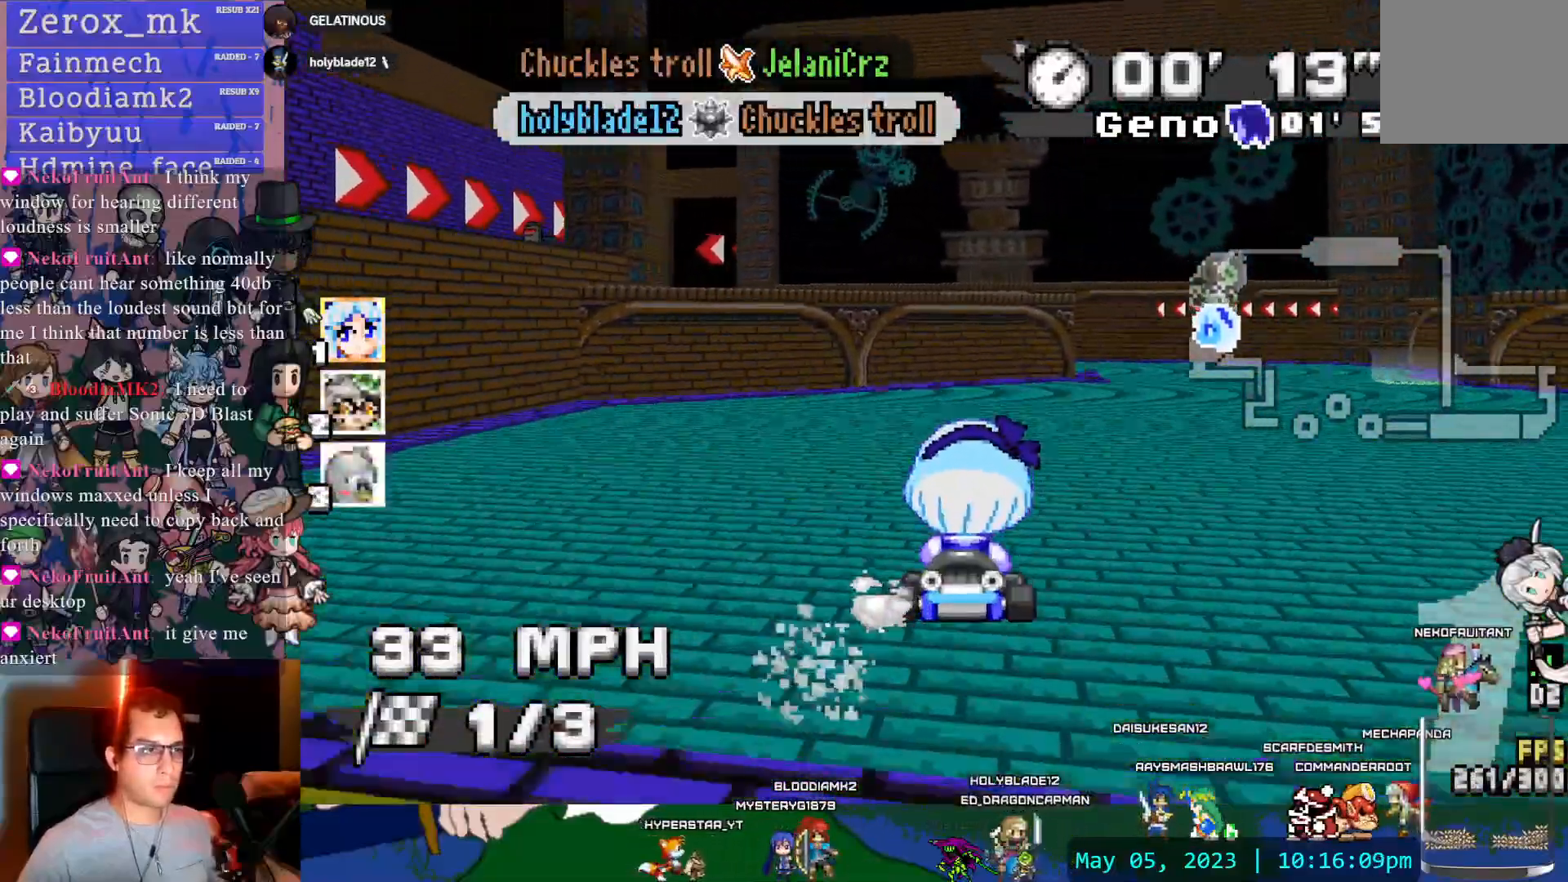
{"dt_ms": 500, "buttons": ["CROSS", "R1"], "left_stick": "center", "right_stick": "center", "events": [[50, "DPAD_LEFT", "down"], [133, "DPAD_LEFT", "up"], [150, "left_stick", "center"]]}
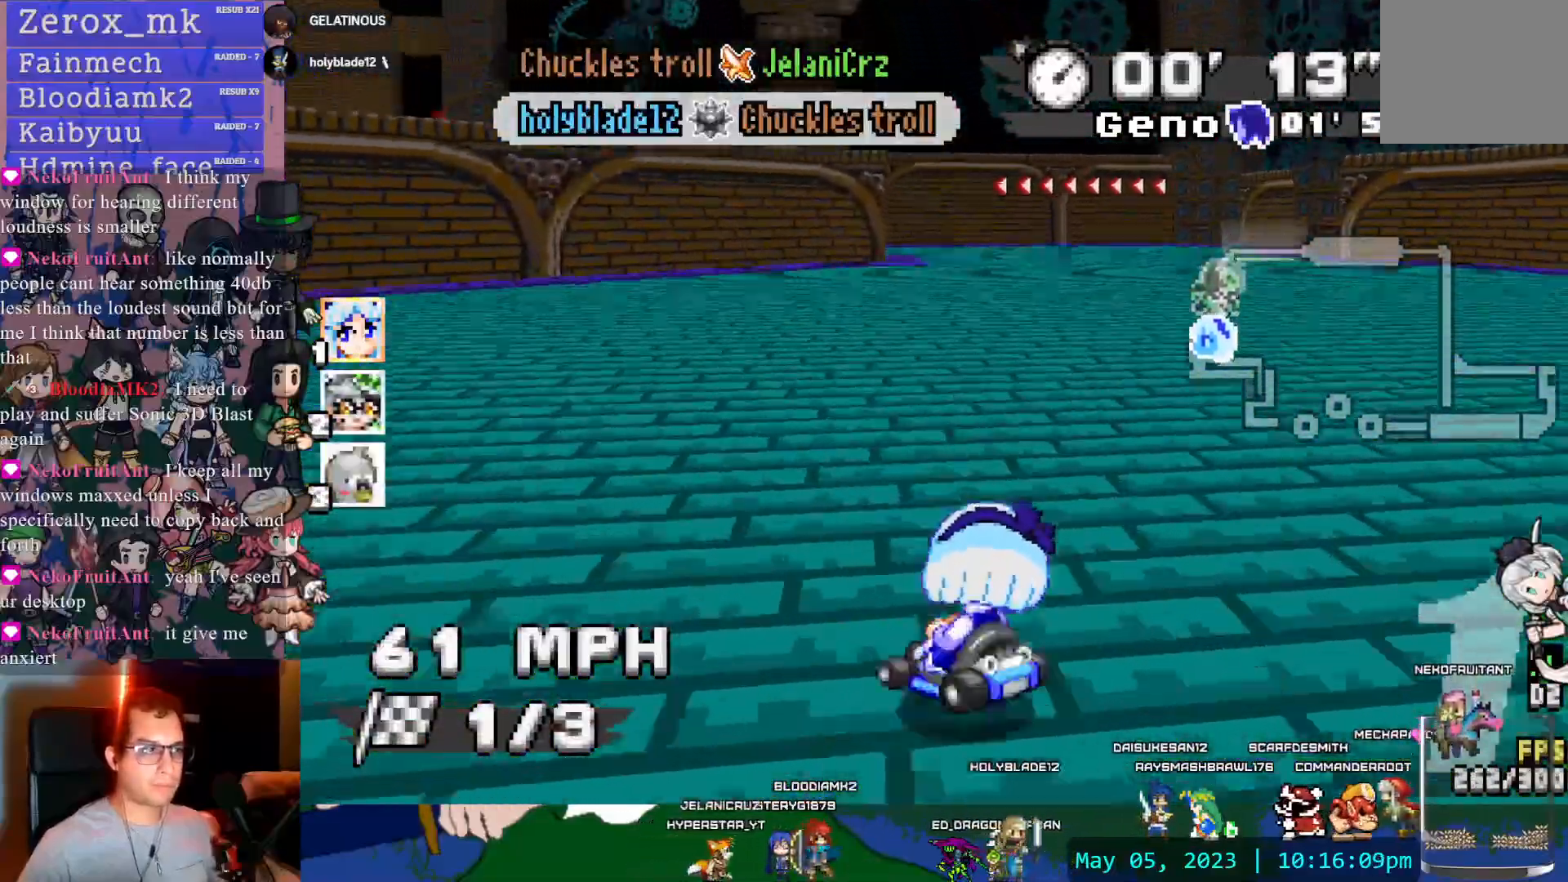
{"dt_ms": 500, "buttons": ["CROSS", "R1"], "left_stick": "center", "right_stick": "center", "events": [[17, "left_stick", "left"], [217, "left_stick", "center"]]}
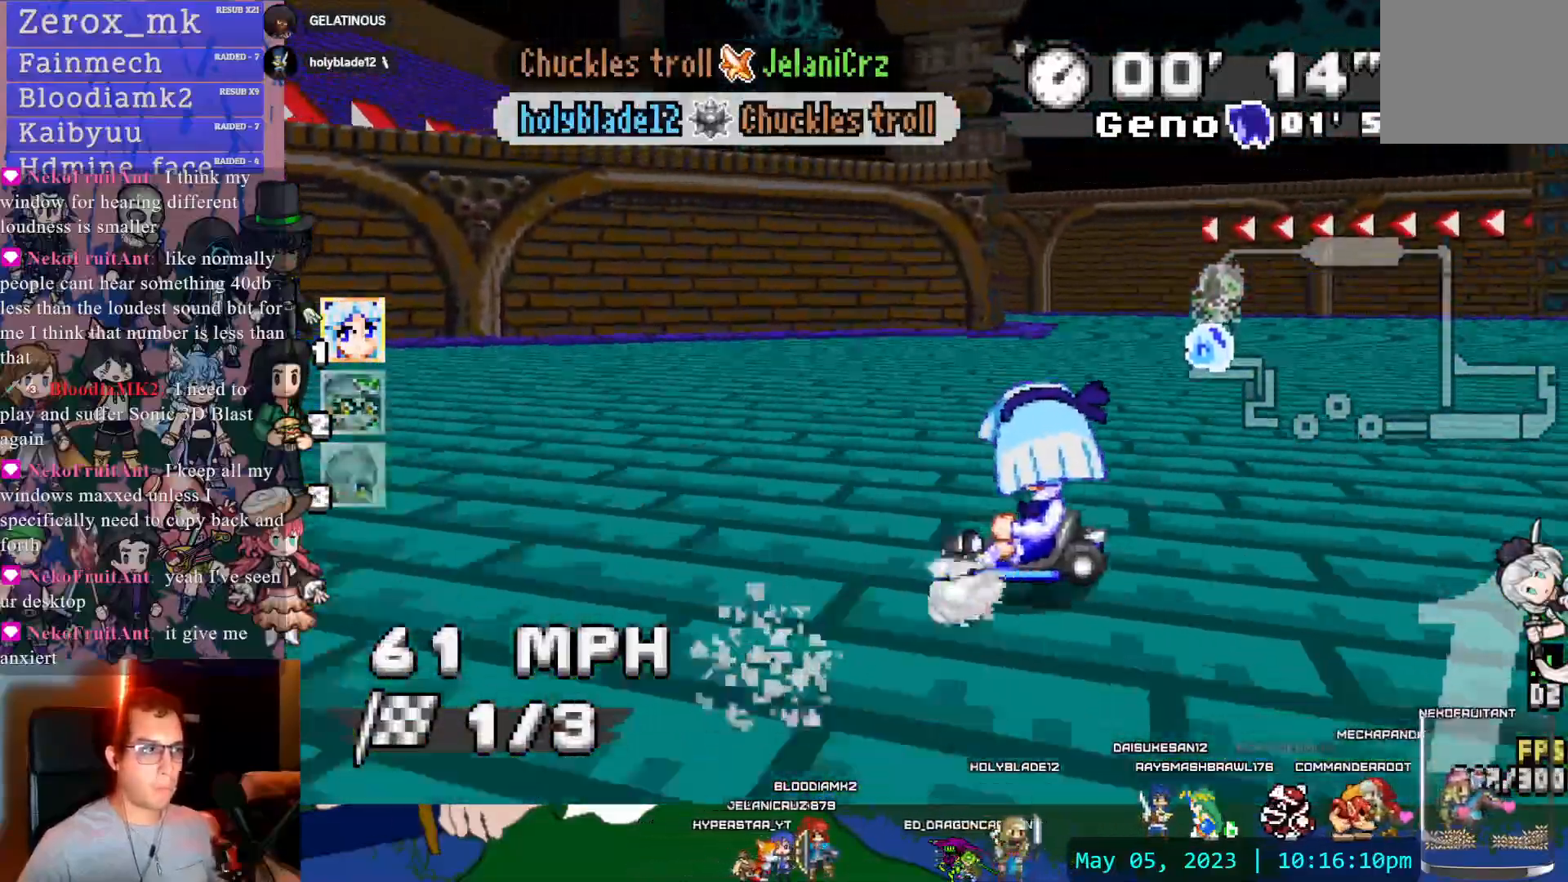
{"dt_ms": 500, "buttons": ["CROSS", "R1"], "left_stick": "left", "right_stick": "center", "events": [[217, "left_stick", "left"]]}
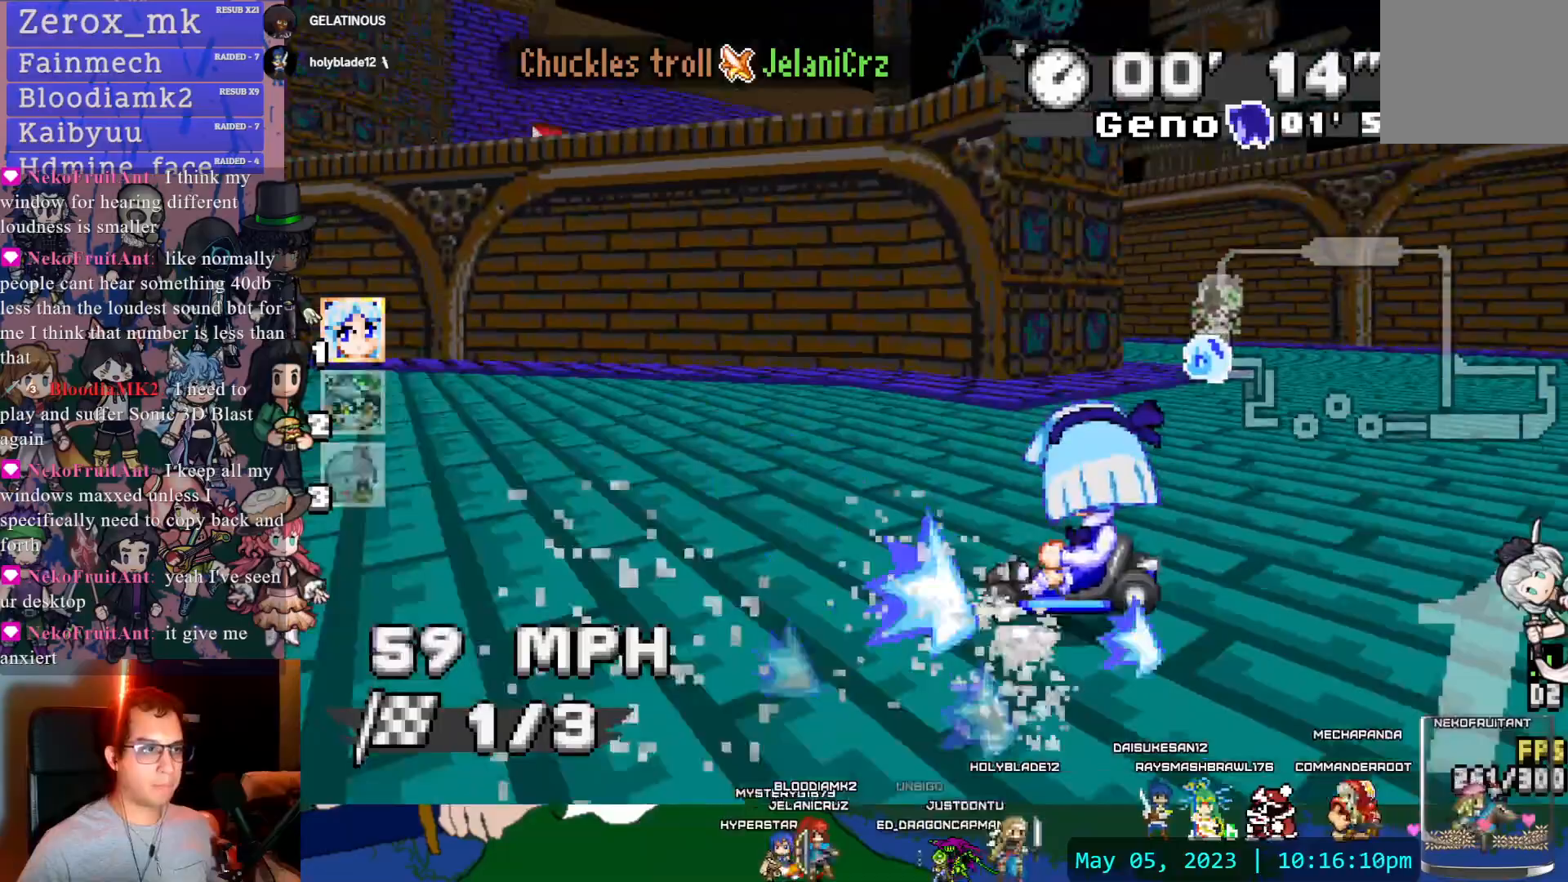
{"dt_ms": 500, "buttons": ["CROSS", "DPAD_DOWN"], "left_stick": "center", "right_stick": "center"}
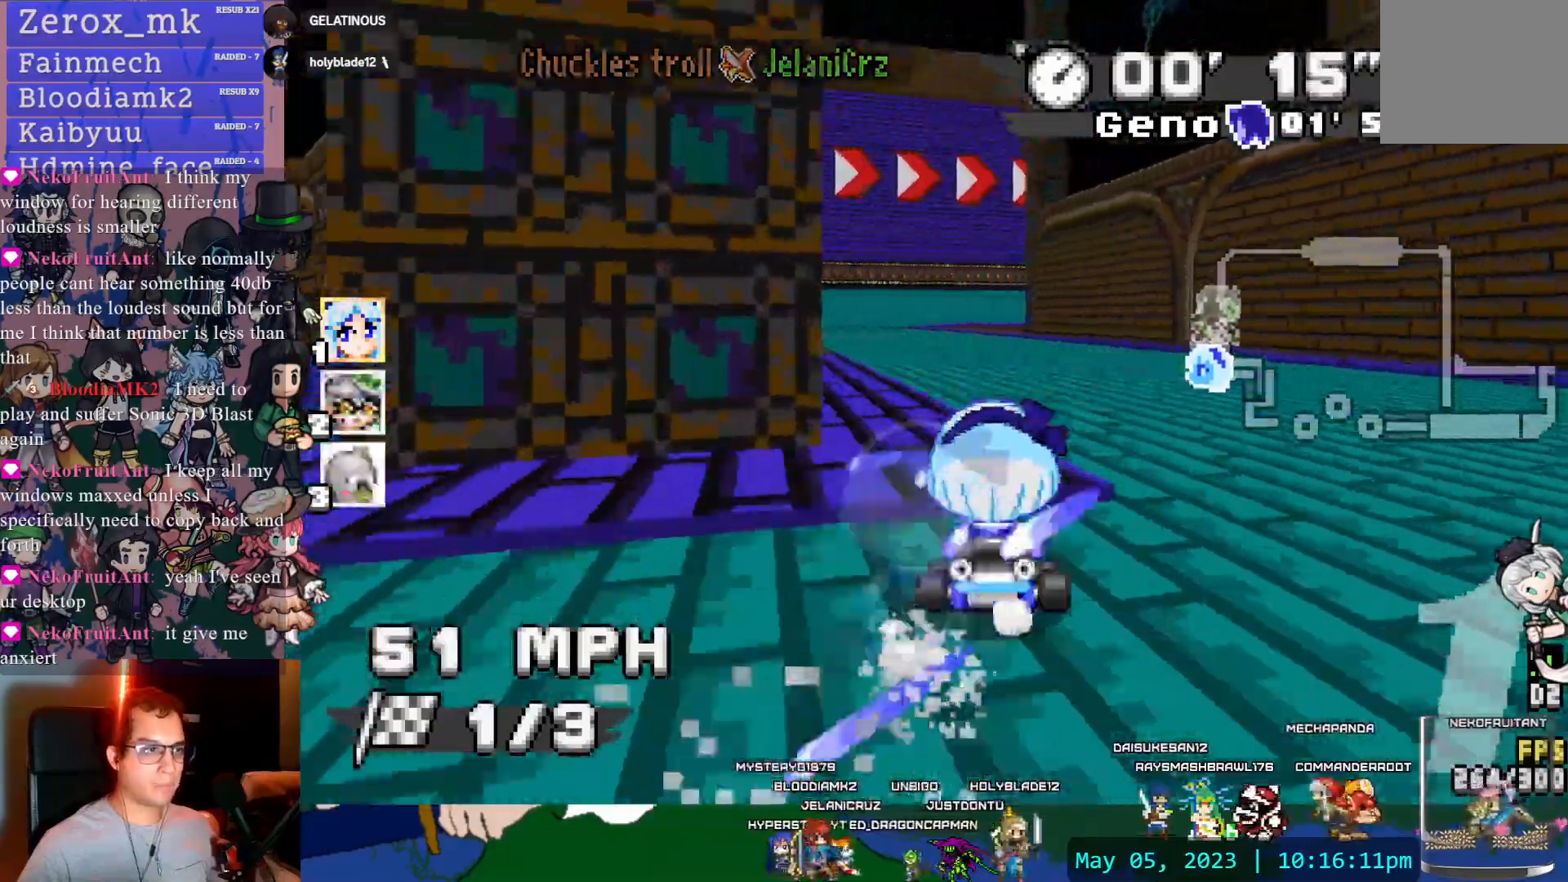
{"dt_ms": 500, "buttons": ["CROSS", "R1"], "left_stick": "right", "right_stick": "center", "events": [[50, "DPAD_DOWN", "up"], [417, "left_stick", "right"], [433, "R1", "down"]]}
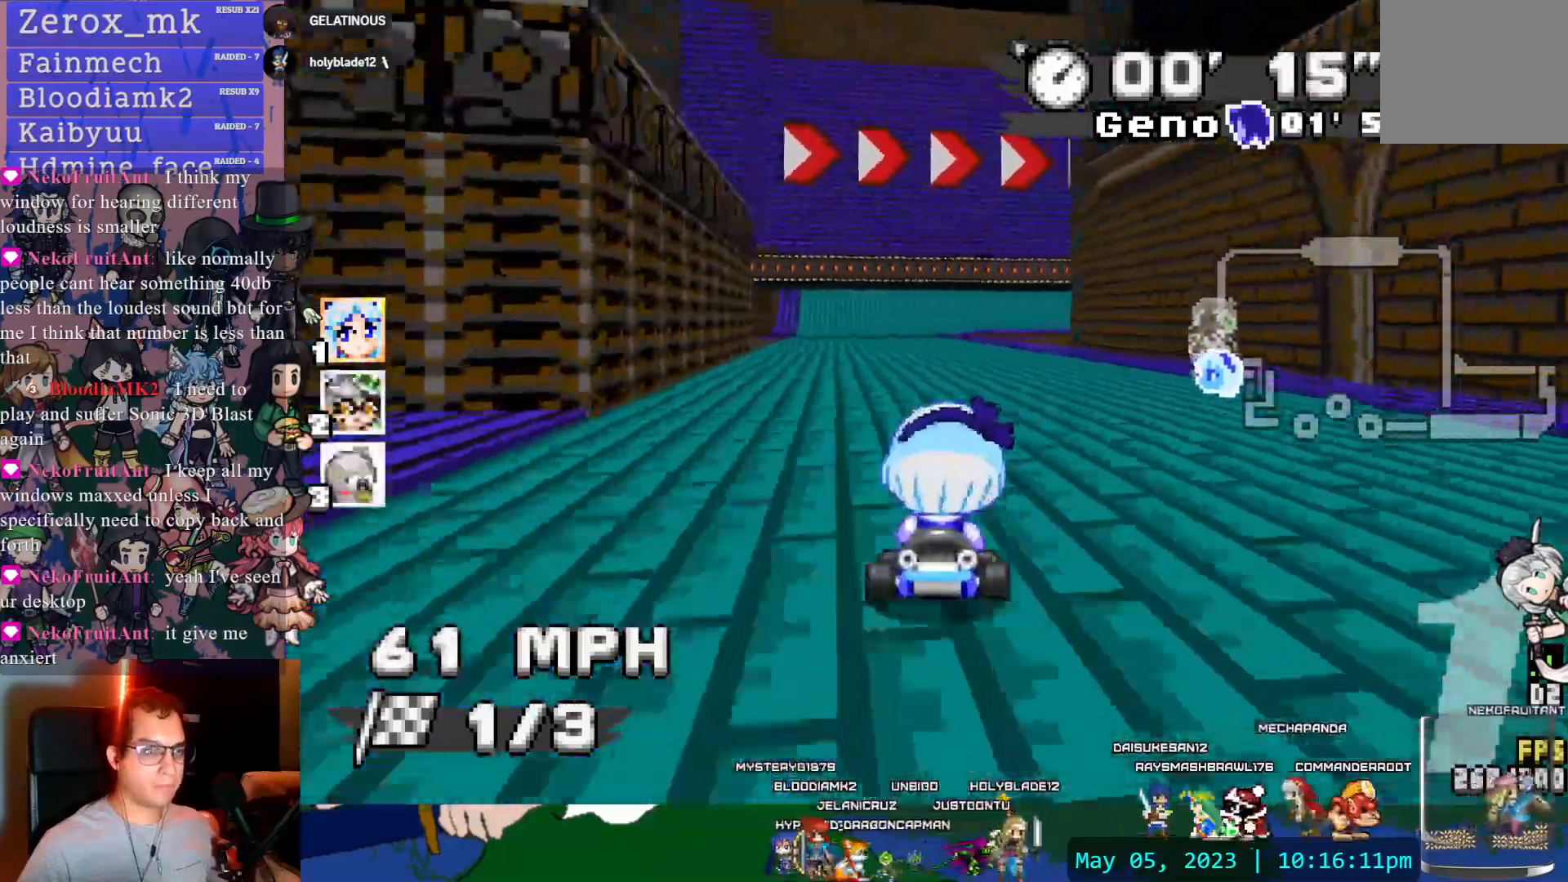
{"dt_ms": 500, "buttons": ["CROSS", "R1"], "left_stick": "left", "right_stick": "center", "events": [[150, "left_stick", "center"], [217, "left_stick", "left"]]}
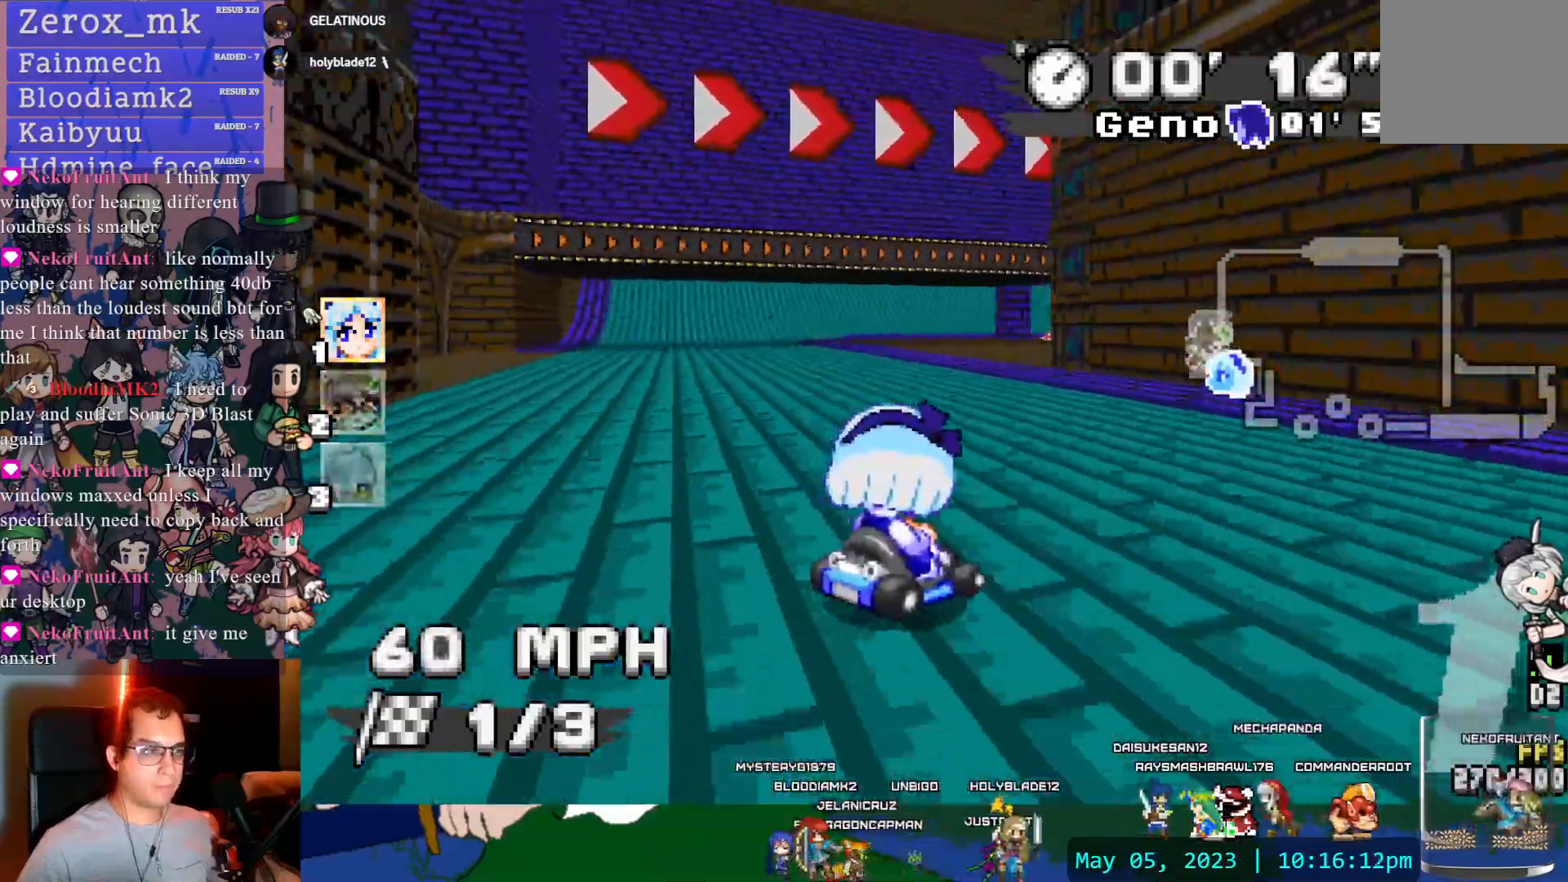
{"dt_ms": 500, "buttons": ["CROSS", "R1"], "left_stick": "center", "right_stick": "center", "events": [[483, "left_stick", "center"]]}
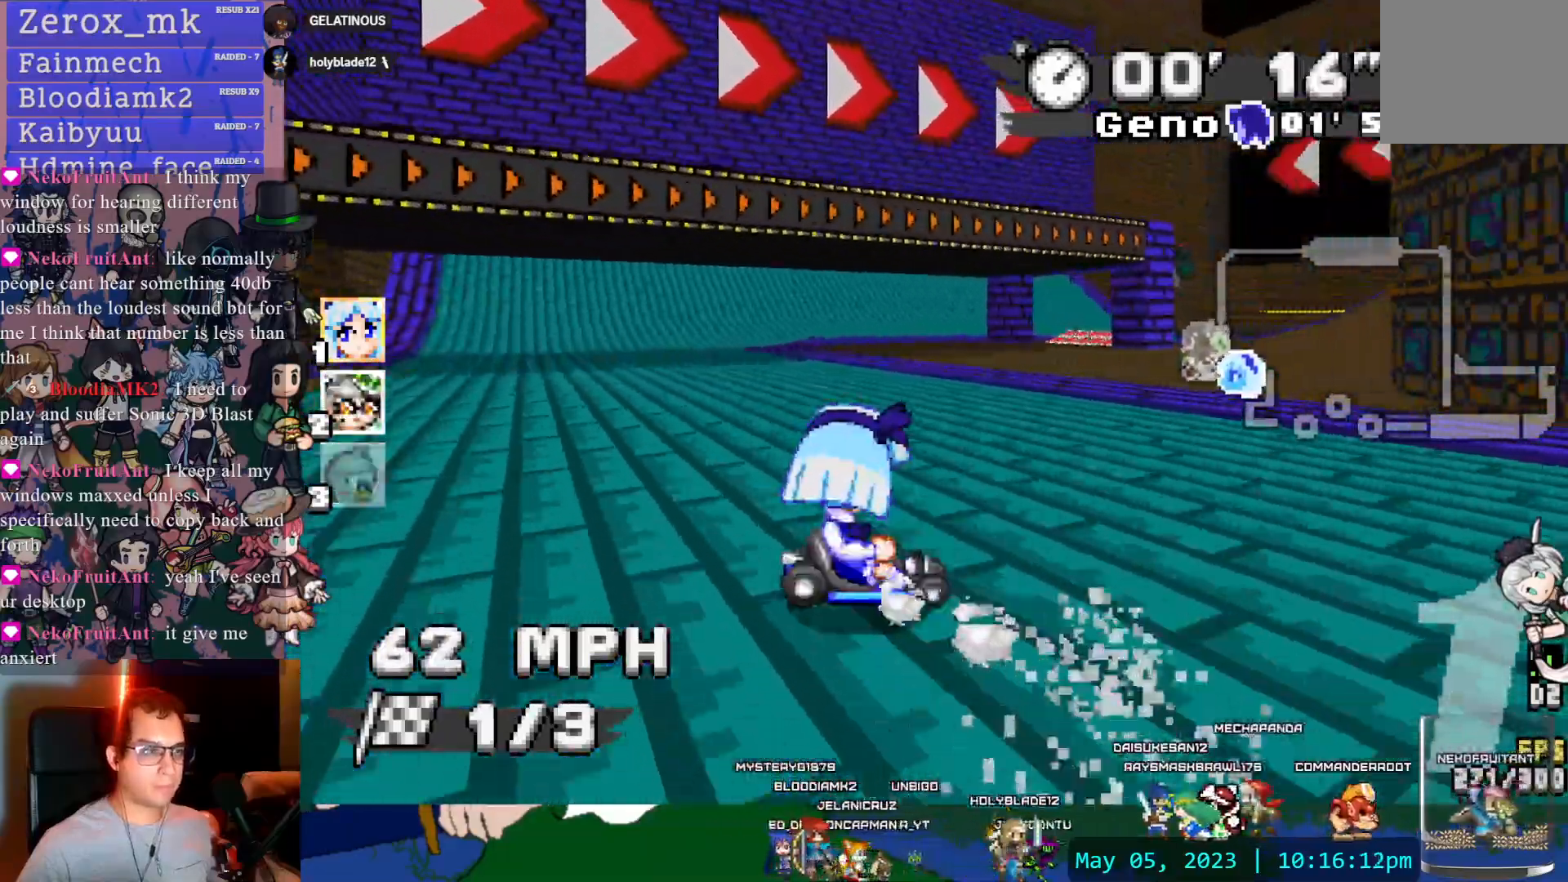
{"dt_ms": 500, "buttons": ["CROSS", "R1"], "left_stick": "left", "right_stick": "center", "events": [[17, "left_stick", "right"], [150, "left_stick", "center"], [383, "left_stick", "left"]]}
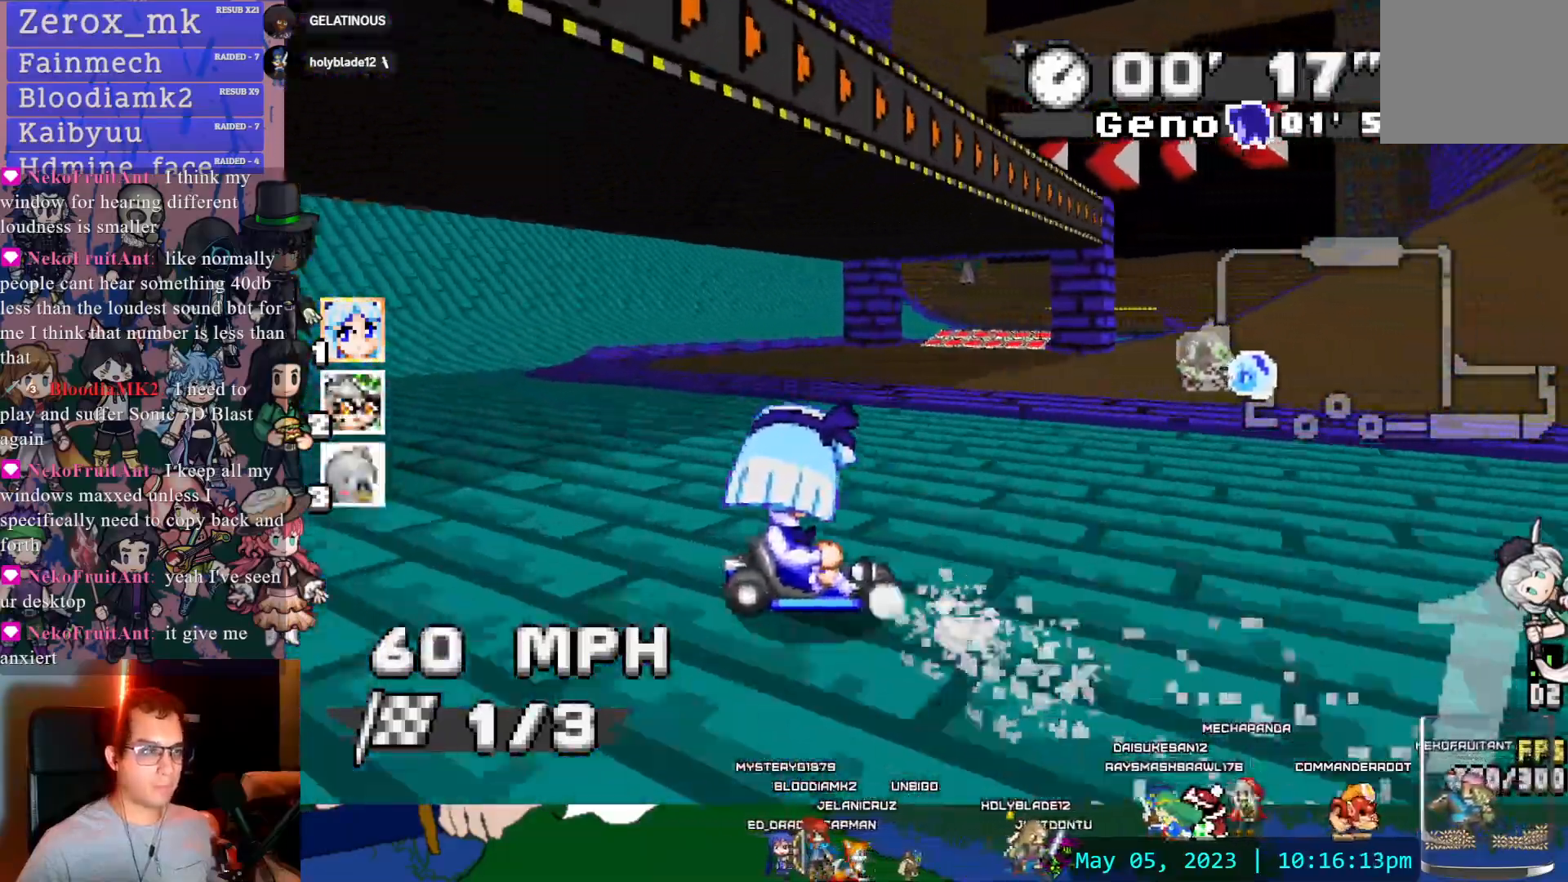
{"dt_ms": 500, "buttons": ["CROSS", "R1"], "left_stick": "center", "right_stick": "center", "events": [[317, "left_stick", "center"]]}
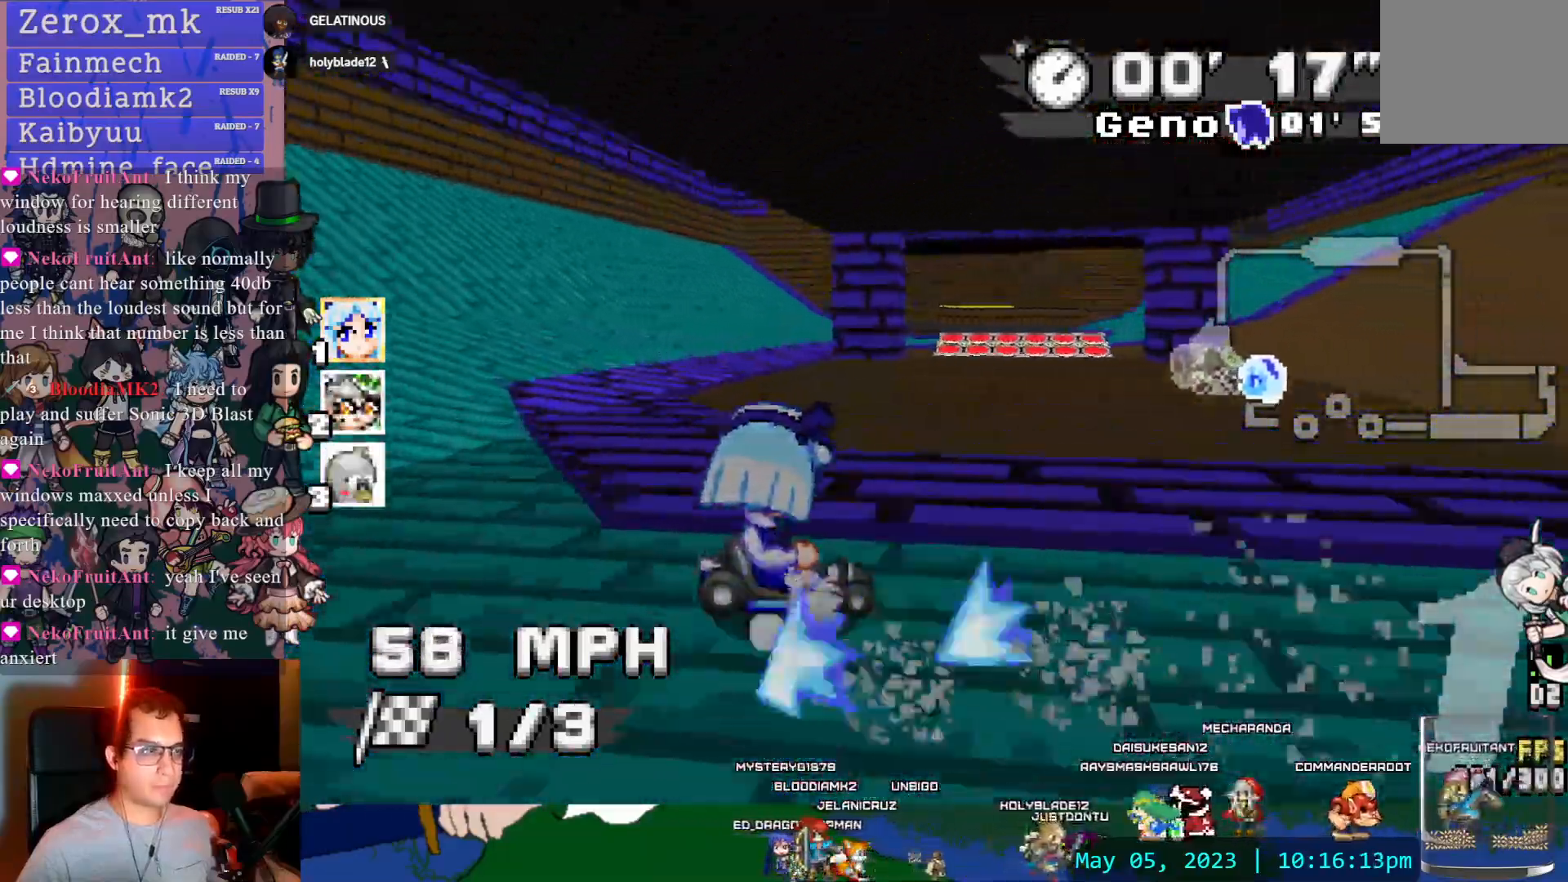
{"dt_ms": 500, "buttons": ["CROSS", "R1"], "left_stick": "center", "right_stick": "center", "events": []}
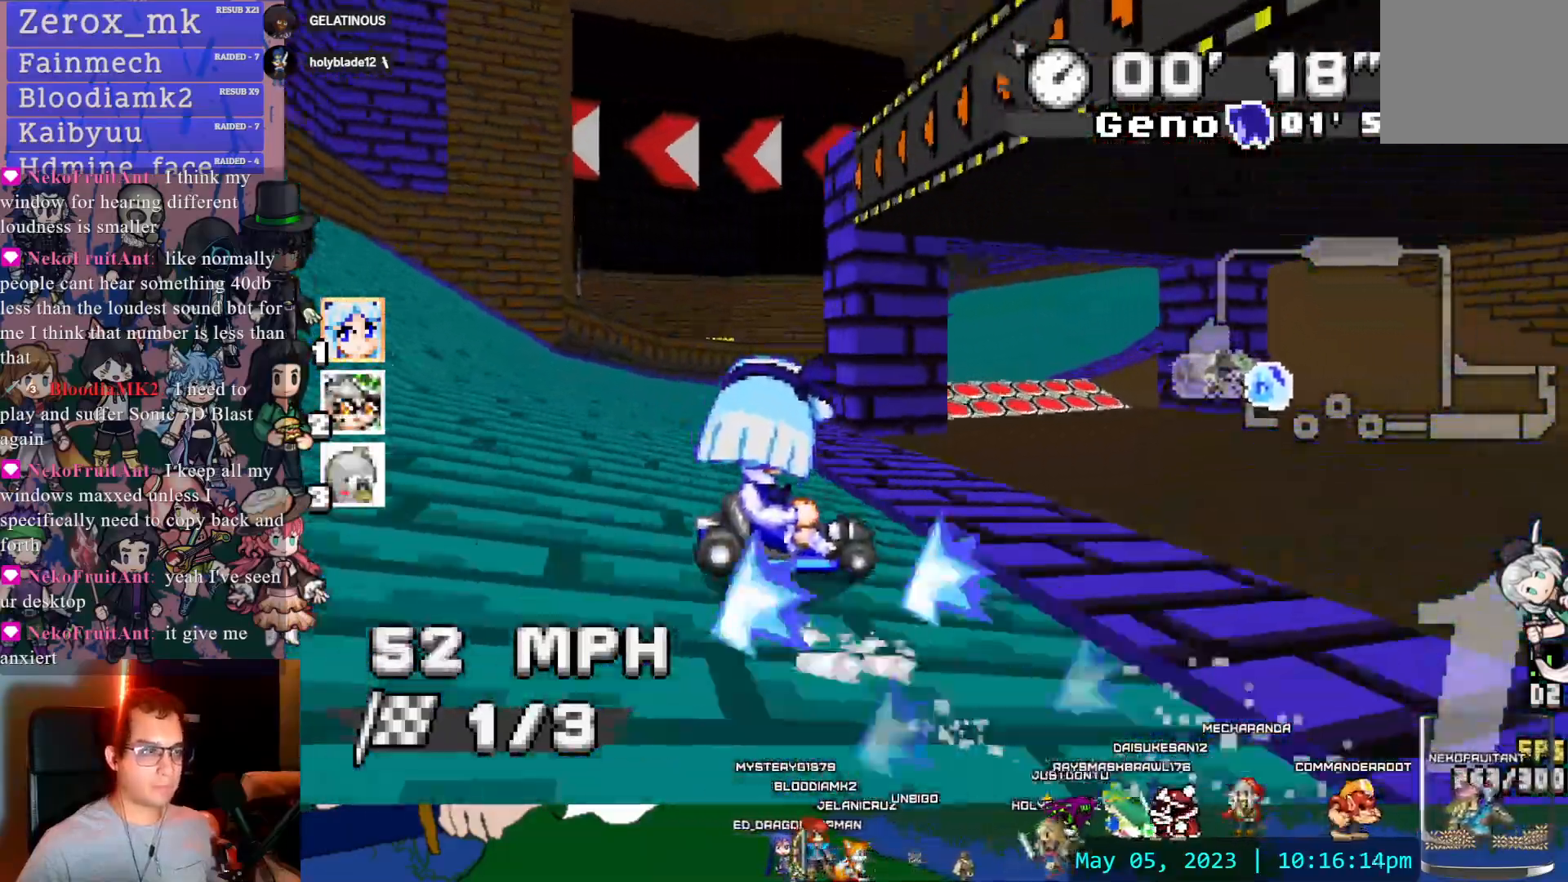
{"dt_ms": 500, "buttons": ["CROSS", "R1"], "left_stick": "left", "right_stick": "center", "events": [[33, "left_stick", "right"], [183, "DPAD_DOWN", "down"], [200, "R1", "up"], [217, "left_stick", "center"], [250, "DPAD_DOWN", "up"], [267, "left_stick", "left"], [333, "R1", "down"]]}
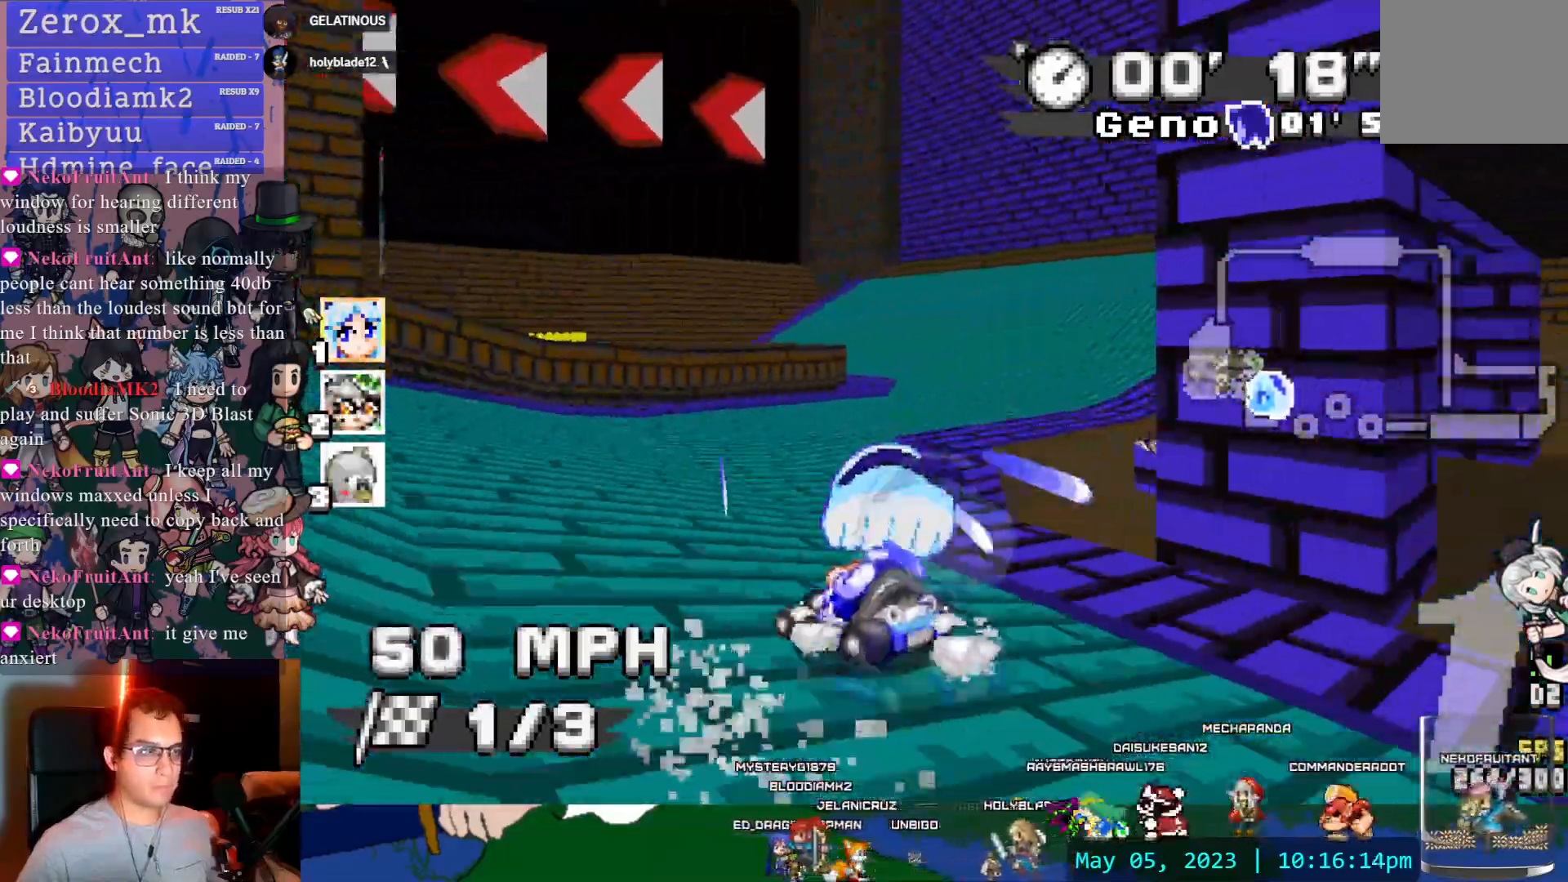
{"dt_ms": 500, "buttons": ["CROSS", "R1"], "left_stick": "left", "right_stick": "center", "events": [[367, "CIRCLE", "down"], [467, "CIRCLE", "up"]]}
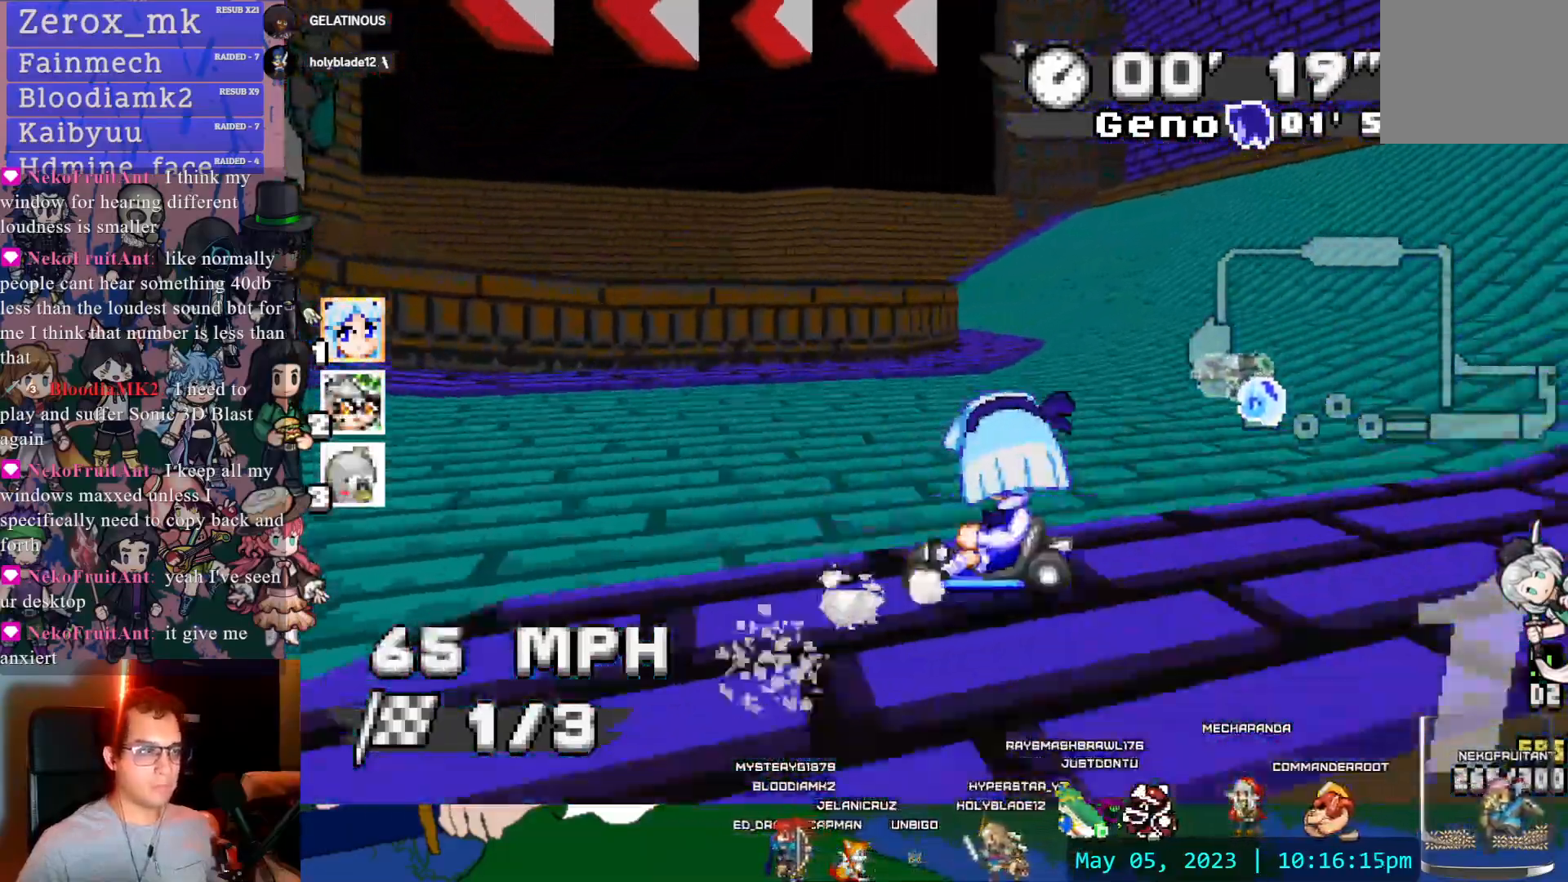
{"dt_ms": 500, "buttons": ["CROSS", "R1"], "left_stick": "left", "right_stick": "center", "events": []}
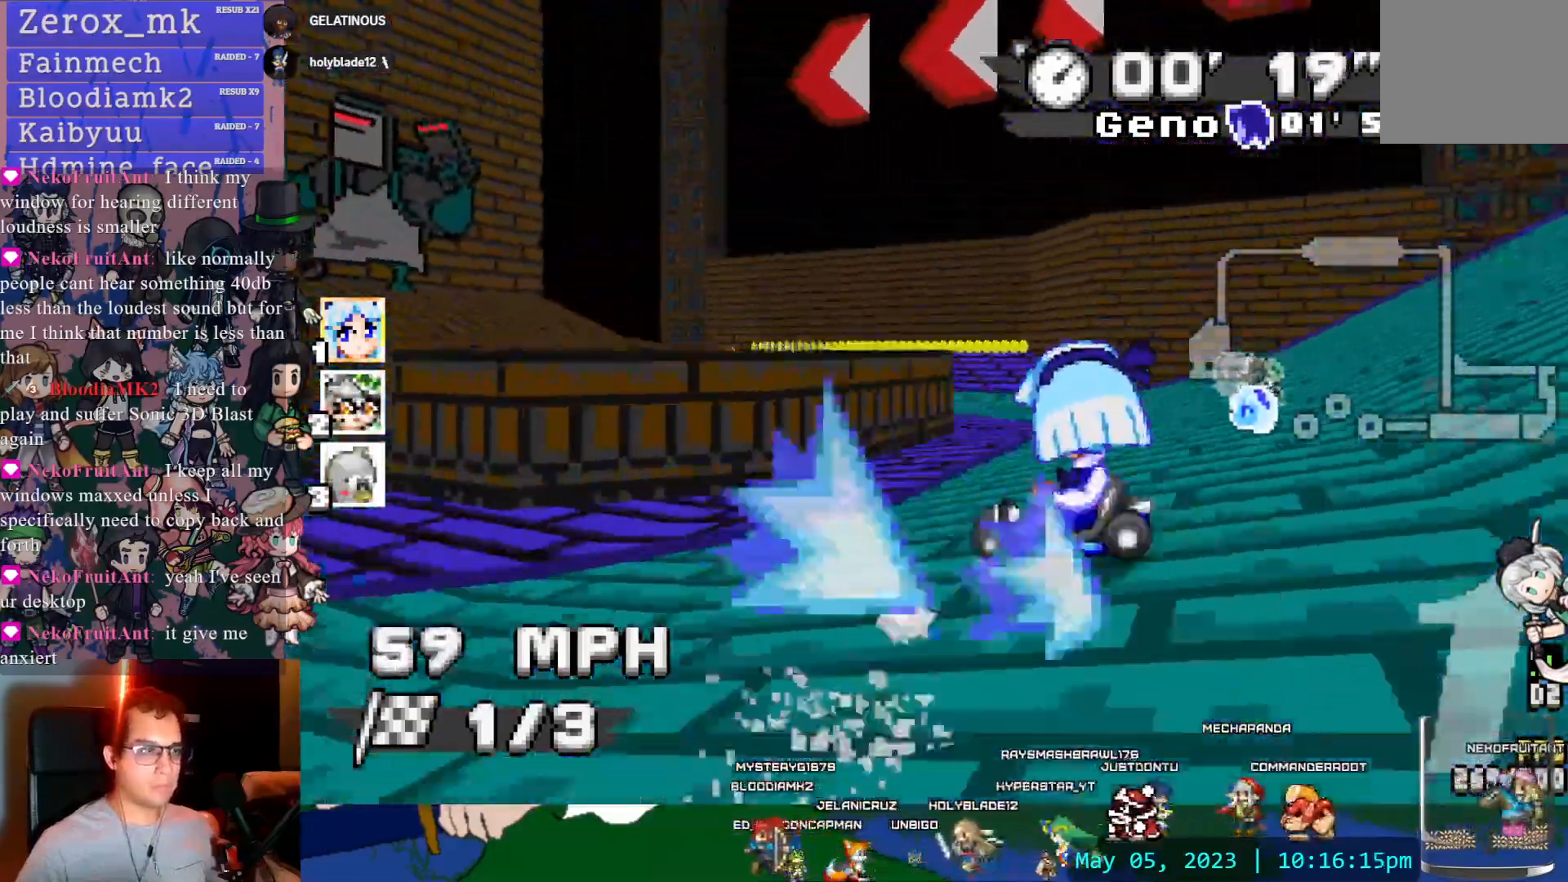
{"dt_ms": 500, "buttons": ["CROSS", "R1"], "left_stick": "left", "right_stick": "center", "events": []}
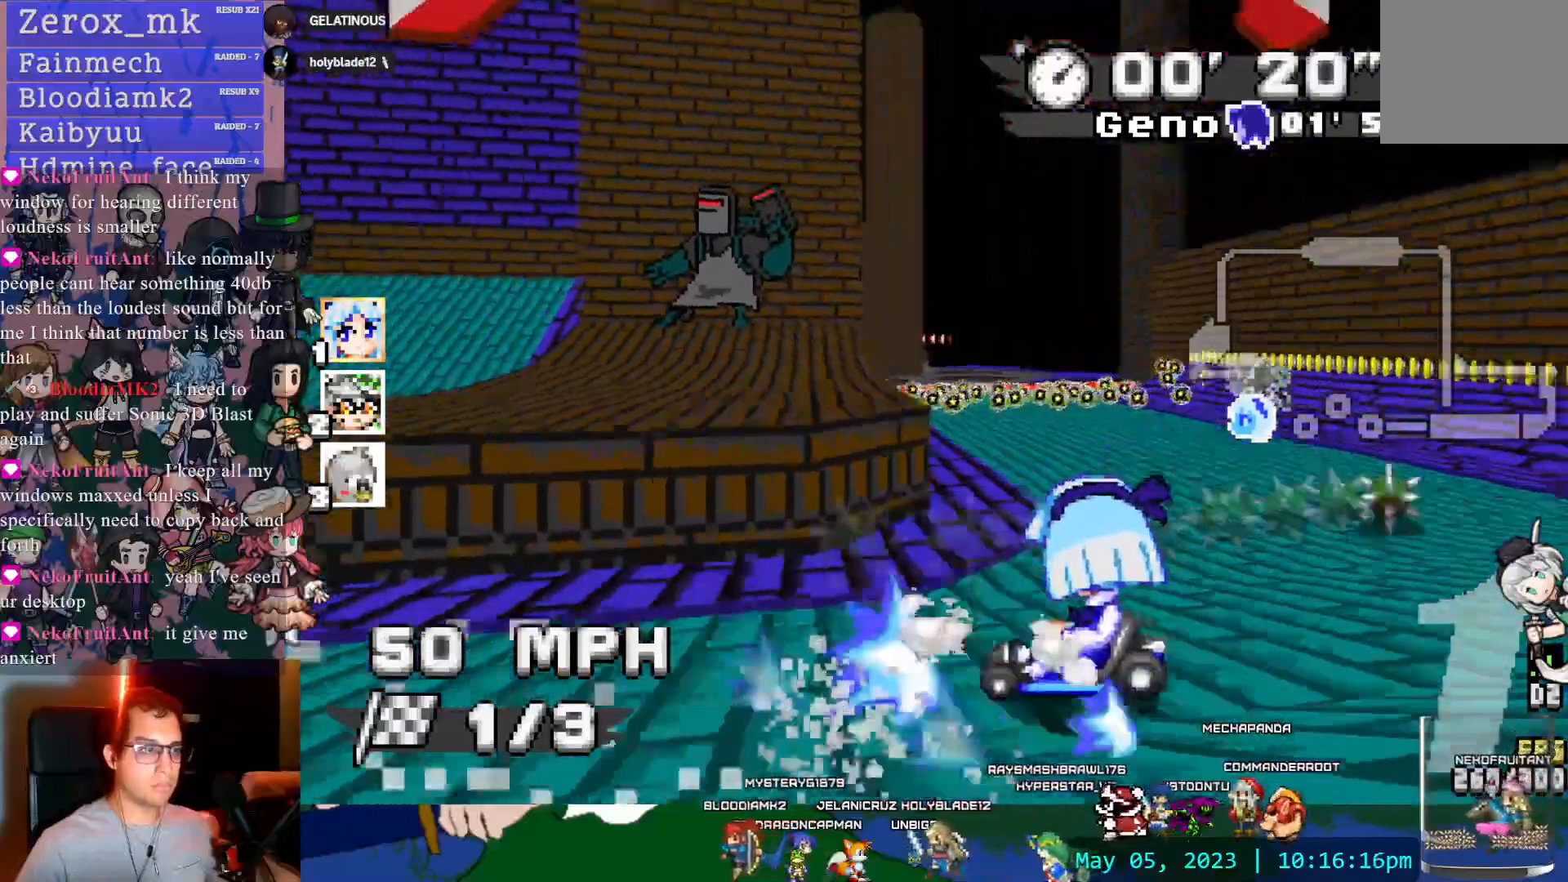
{"dt_ms": 500, "buttons": ["CROSS"], "left_stick": "right", "right_stick": "center", "events": [[250, "left_stick", "center"], [267, "R1", "up"], [317, "left_stick", "right"]]}
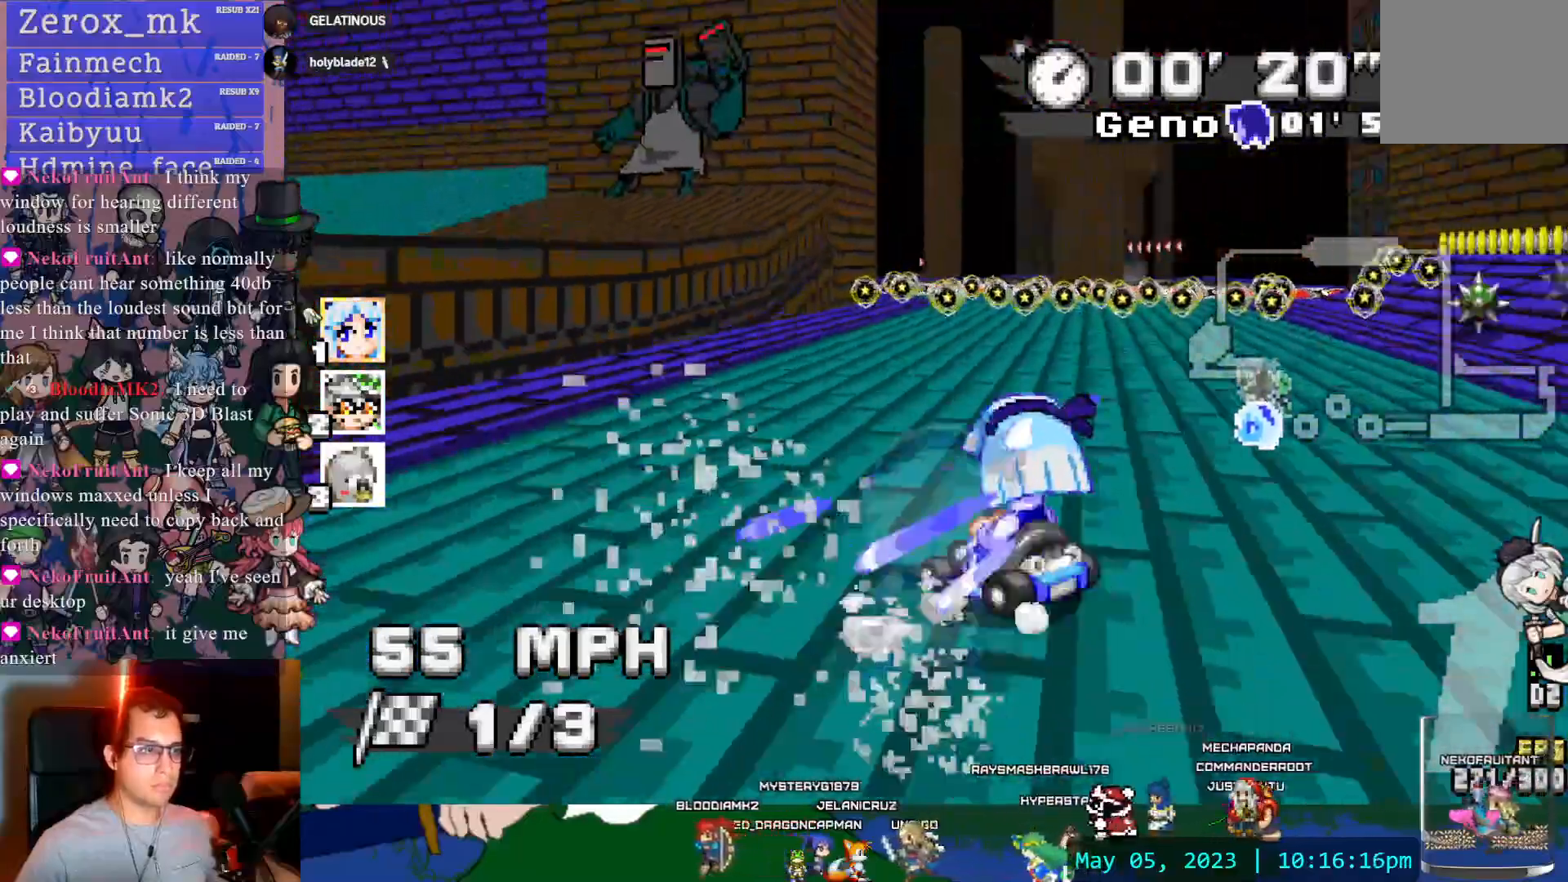
{"dt_ms": 500, "buttons": ["CROSS"], "left_stick": "left", "right_stick": "center", "events": [[183, "left_stick", "center"], [350, "left_stick", "left"]]}
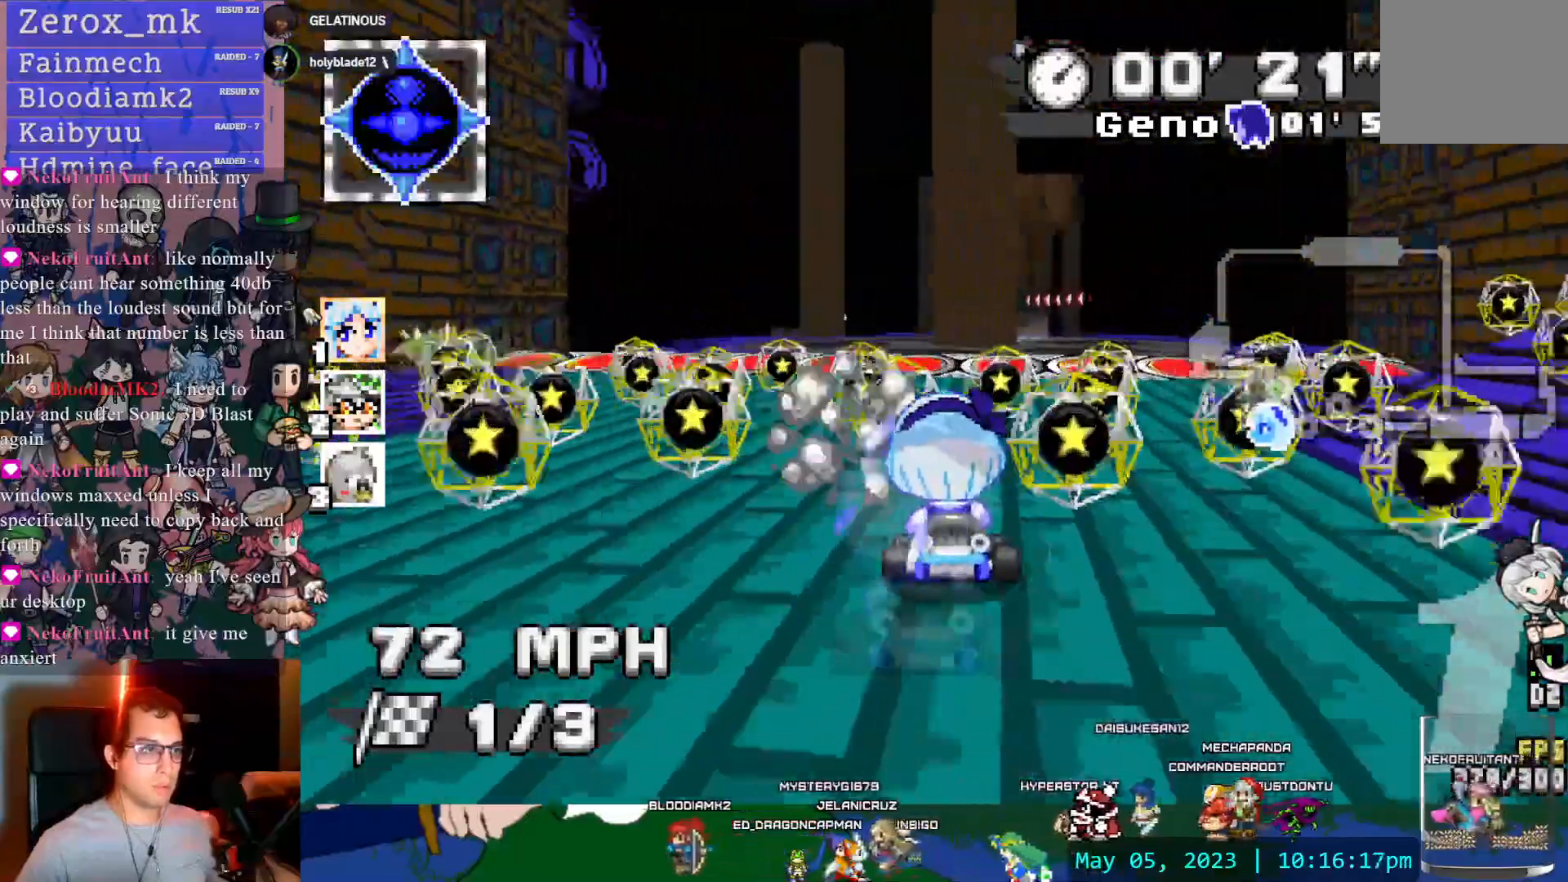
{"dt_ms": 500, "buttons": ["CROSS", "R1"], "left_stick": "right", "right_stick": "center", "events": [[50, "left_stick", "center"], [100, "left_stick", "right"], [150, "R1", "down"]]}
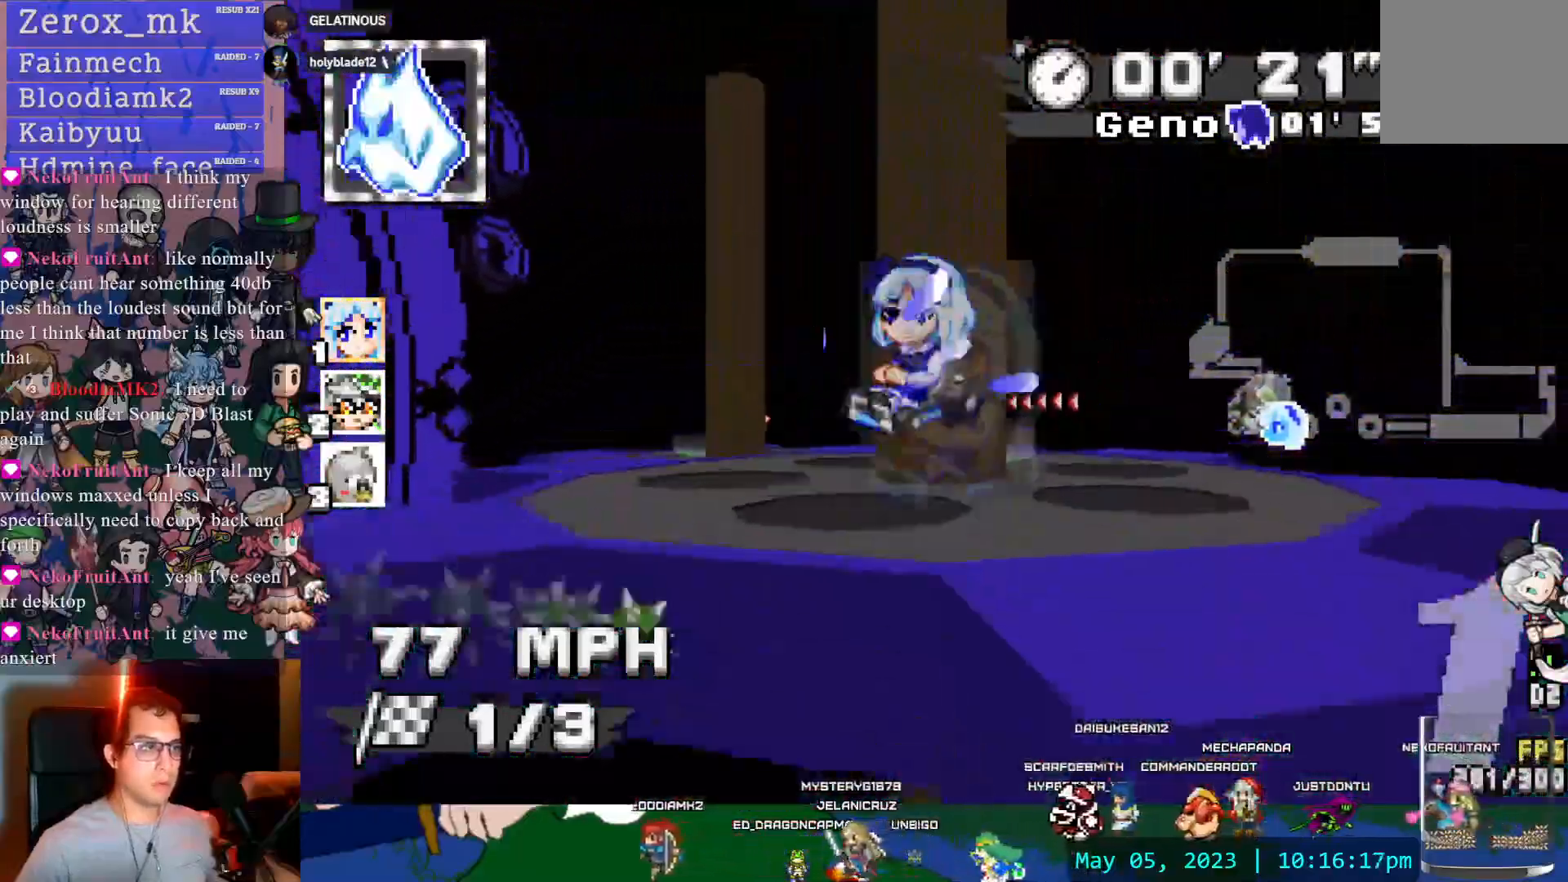
{"dt_ms": 500, "buttons": ["CROSS", "R1"], "left_stick": "right", "right_stick": "center", "events": [[33, "left_stick", "center"], [267, "left_stick", "right"]]}
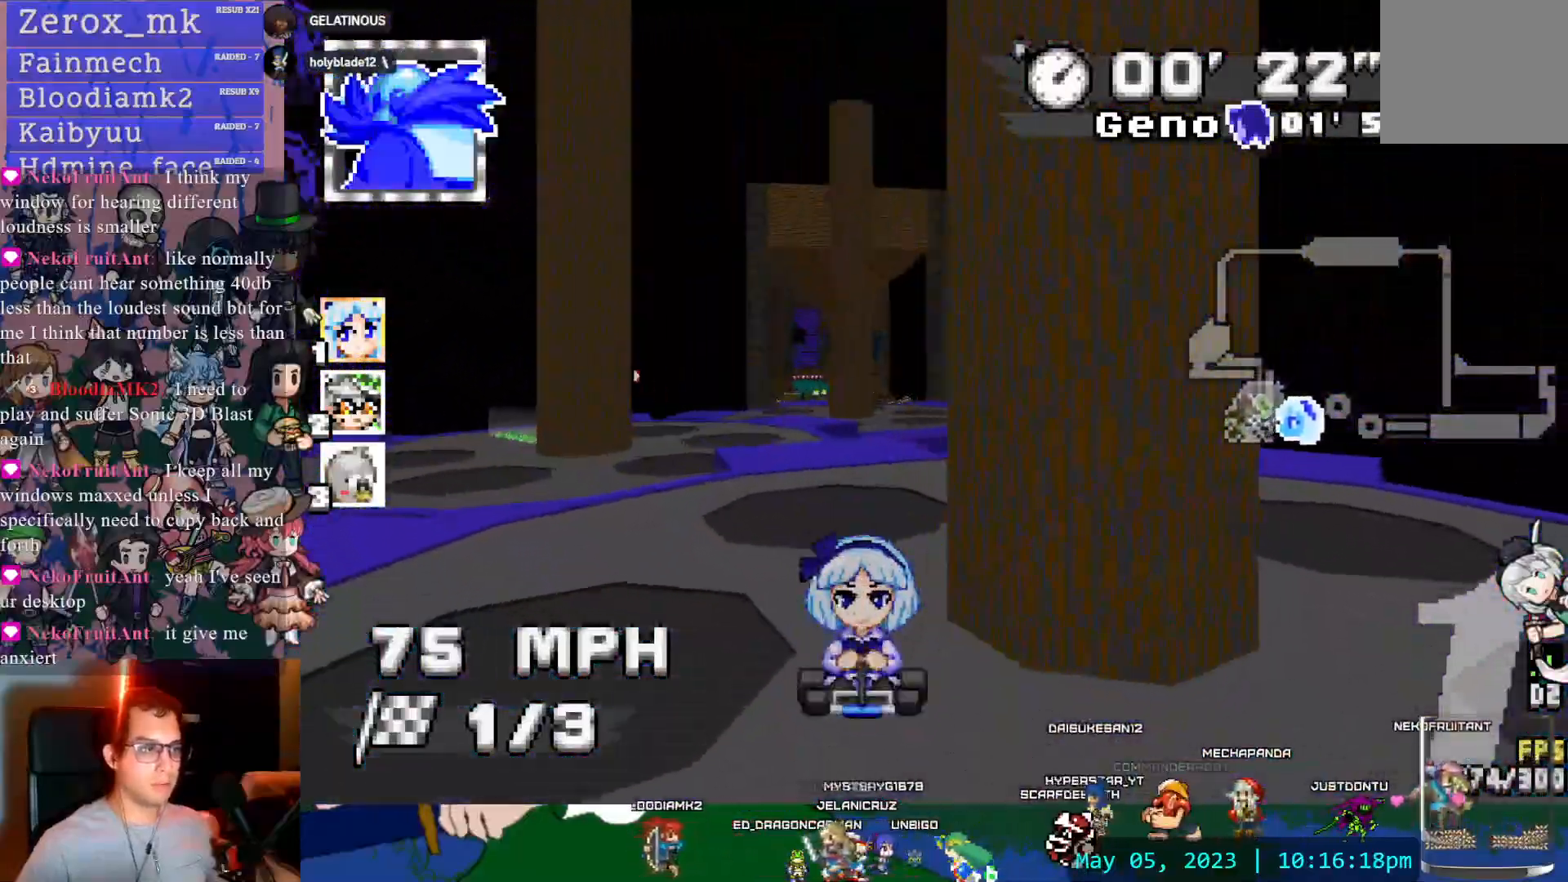
{"dt_ms": 500, "buttons": ["CROSS", "R1"], "left_stick": "left", "right_stick": "center", "events": [[17, "left_stick", "center"], [183, "DPAD_DOWN", "down"], [250, "DPAD_DOWN", "up"], [333, "left_stick", "left"]]}
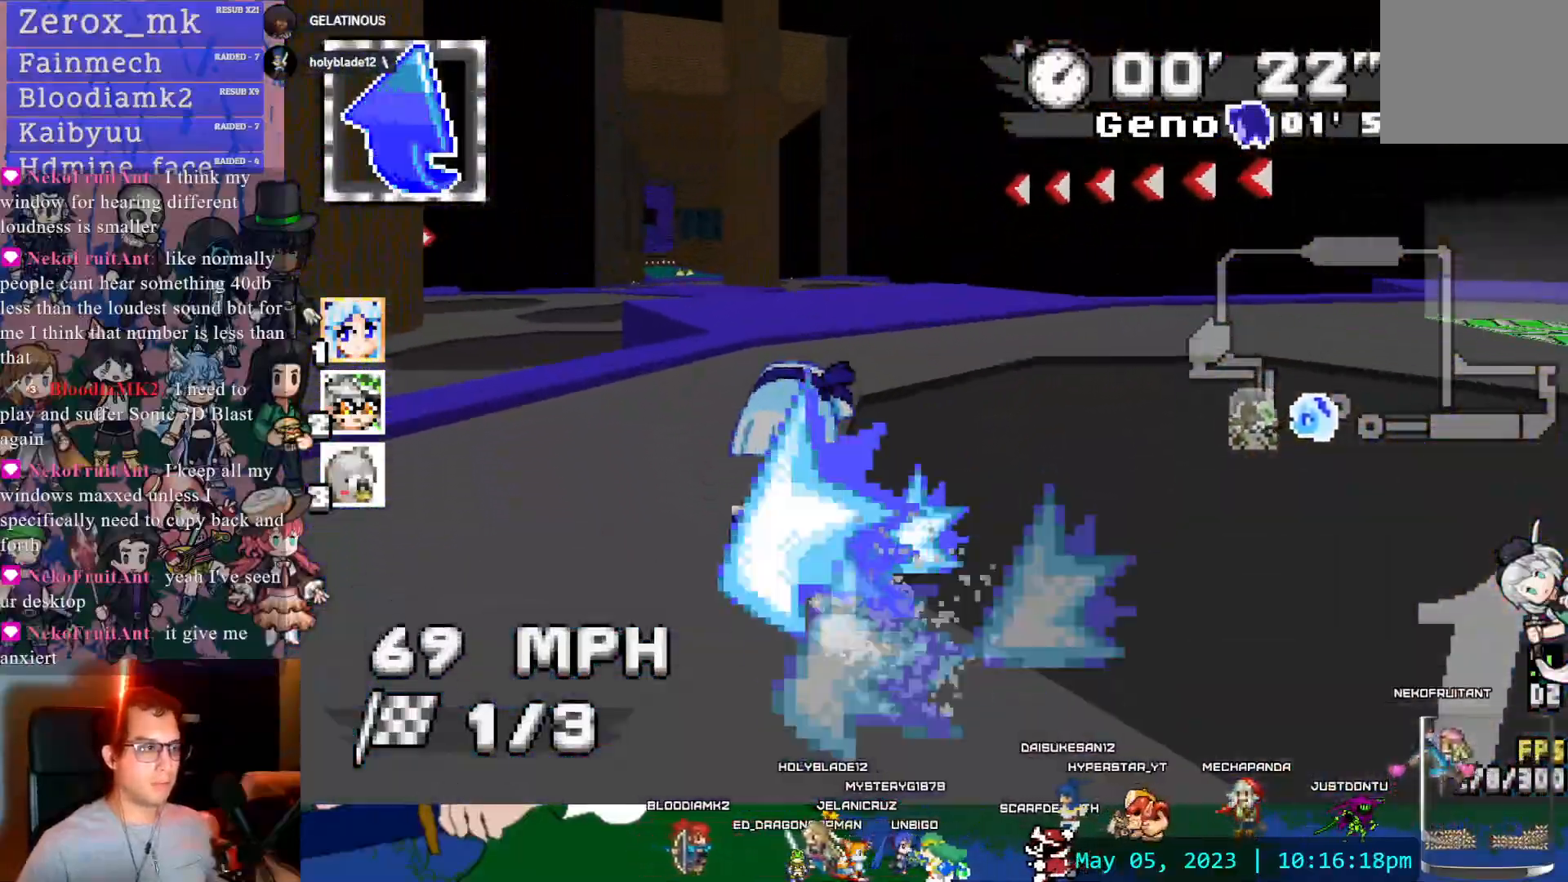
{"dt_ms": 500, "buttons": ["CROSS", "R1"], "left_stick": "left", "right_stick": "center", "events": []}
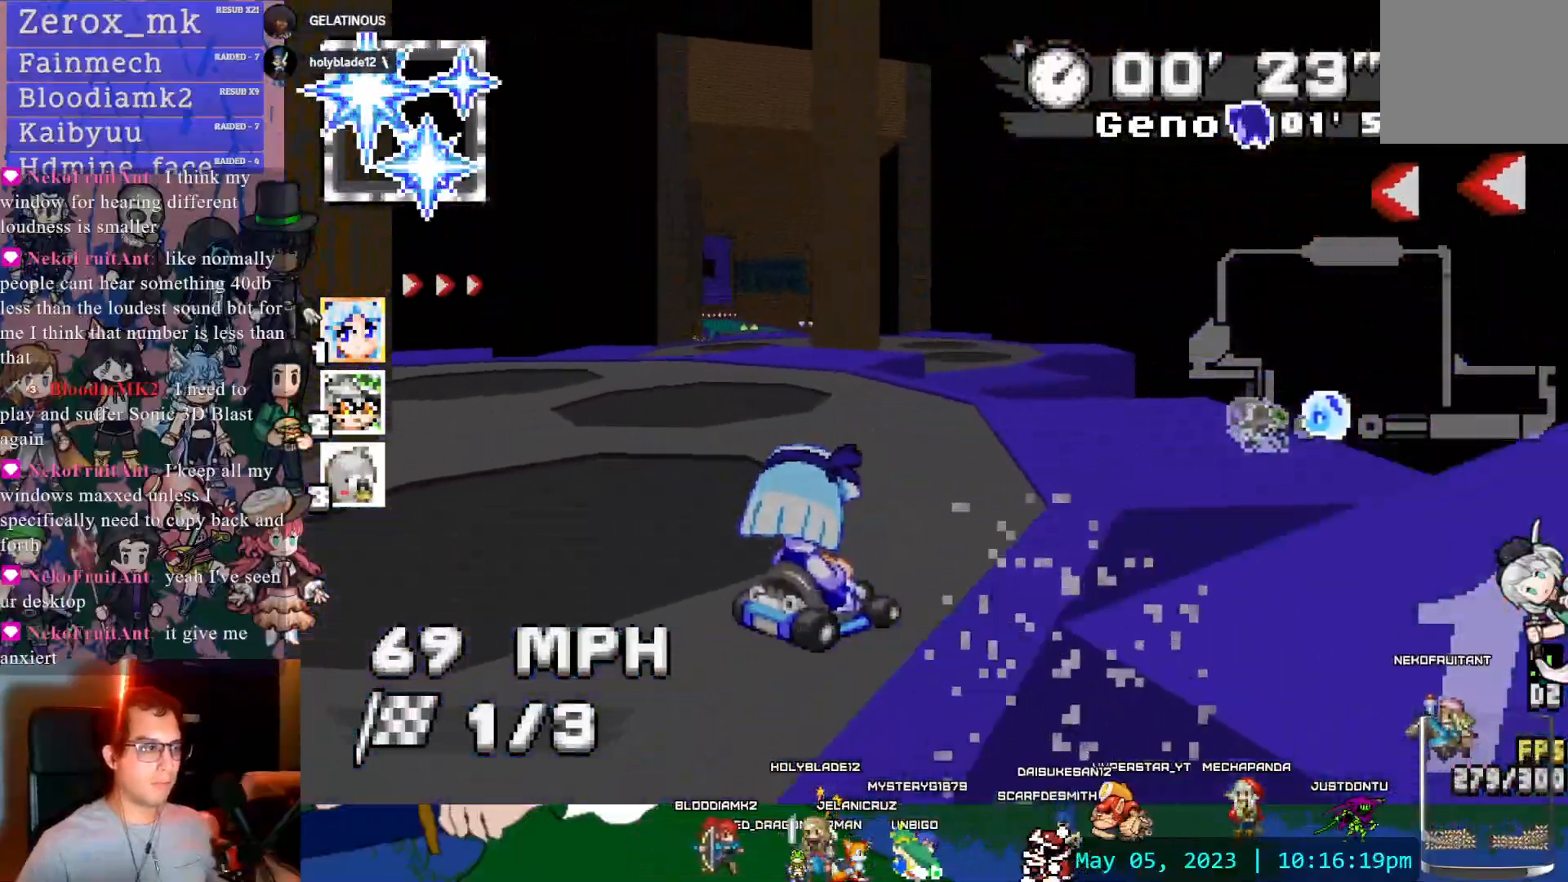
{"dt_ms": 500, "buttons": ["CROSS", "R1"], "left_stick": "right", "right_stick": "center", "events": [[83, "left_stick", "center"], [483, "left_stick", "right"]]}
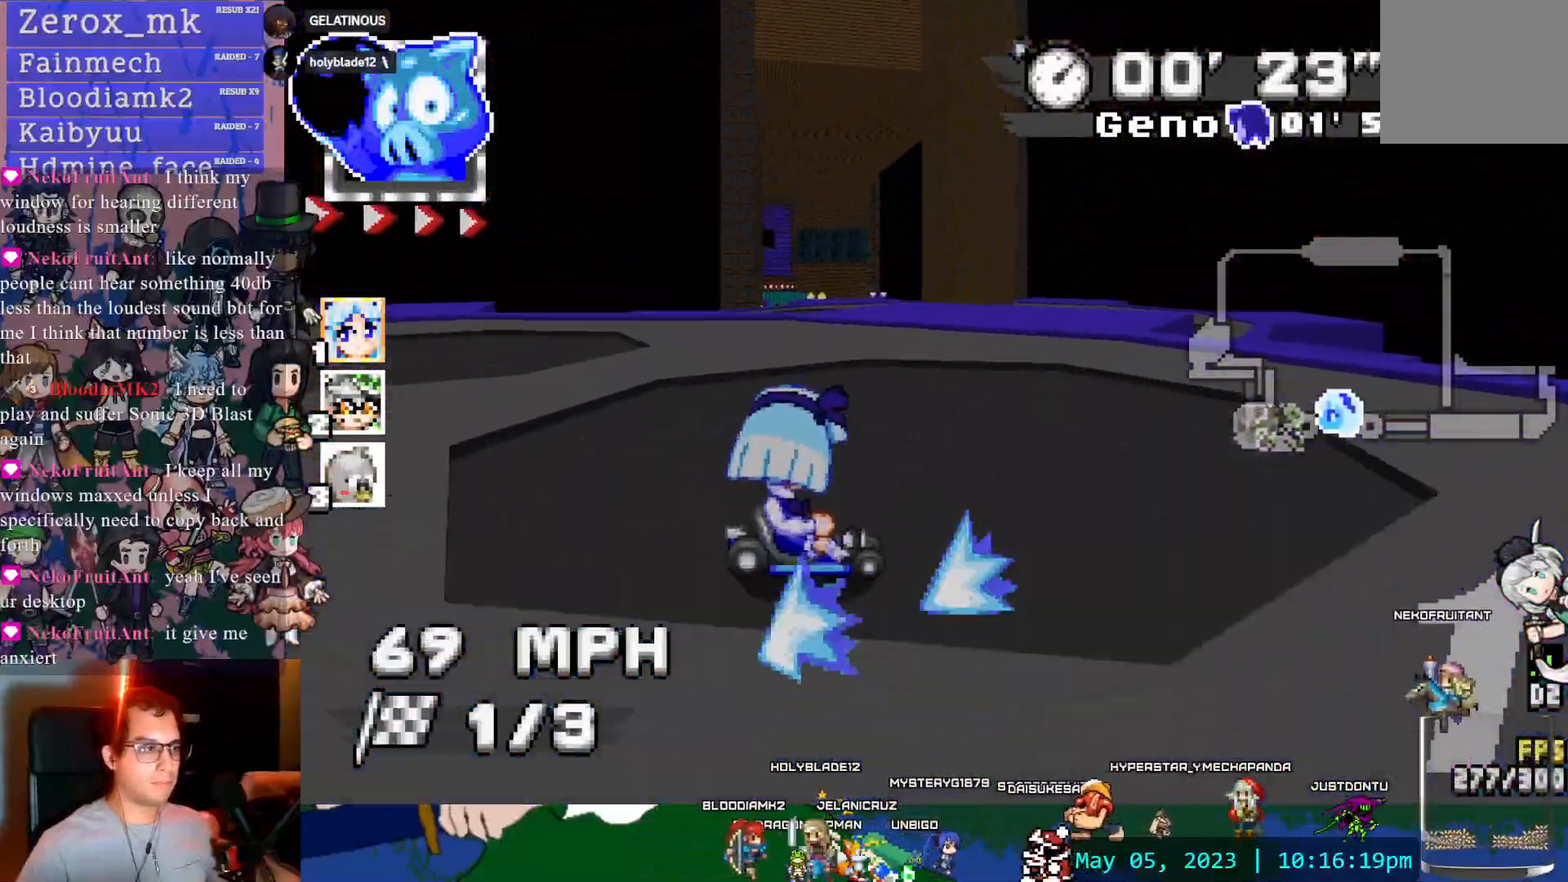
{"dt_ms": 500, "buttons": ["CROSS", "R1"], "left_stick": "left", "right_stick": "center", "events": [[350, "left_stick", "center"], [400, "left_stick", "left"]]}
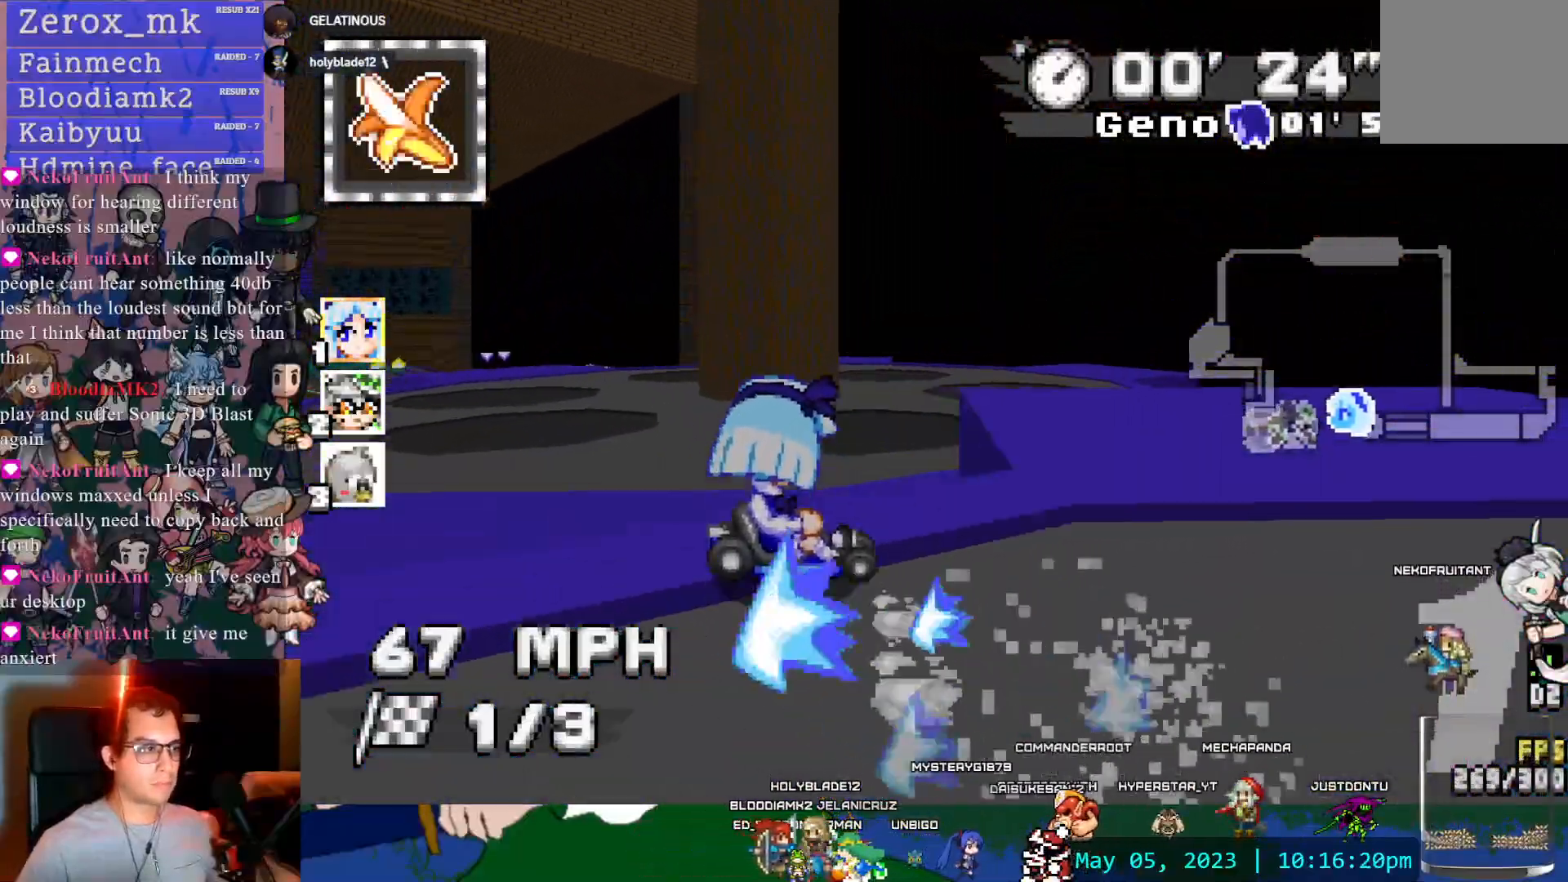
{"dt_ms": 500, "buttons": ["CROSS", "R1"], "left_stick": "left", "right_stick": "center", "events": [[333, "left_stick", "center"], [450, "left_stick", "left"]]}
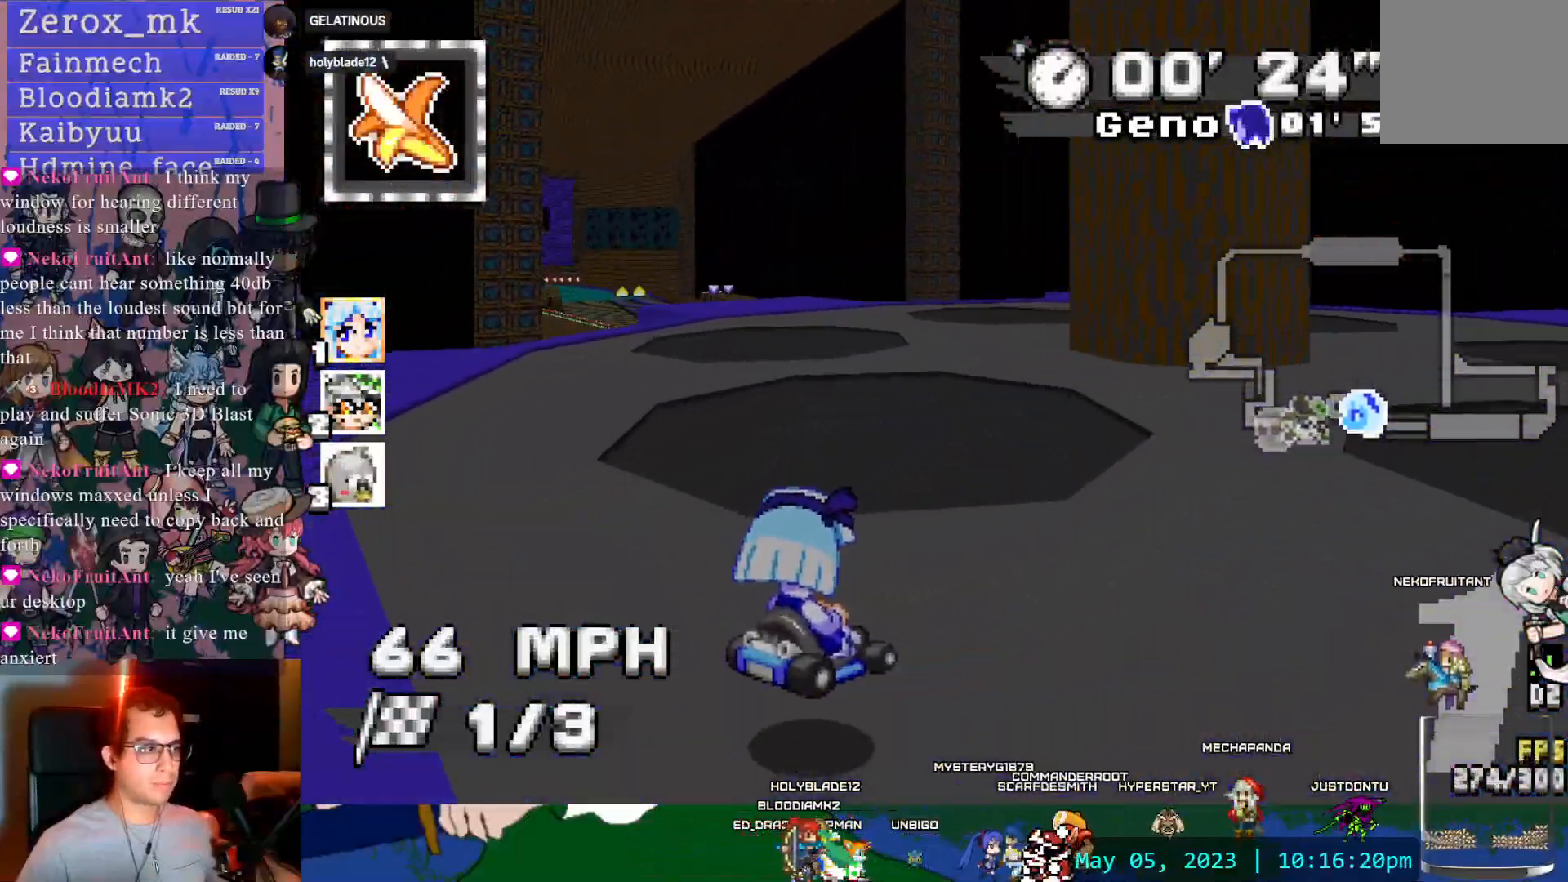
{"dt_ms": 500, "buttons": ["CROSS", "R1"], "left_stick": "left", "right_stick": "center", "events": [[233, "left_stick", "right"], [483, "left_stick", "left"]]}
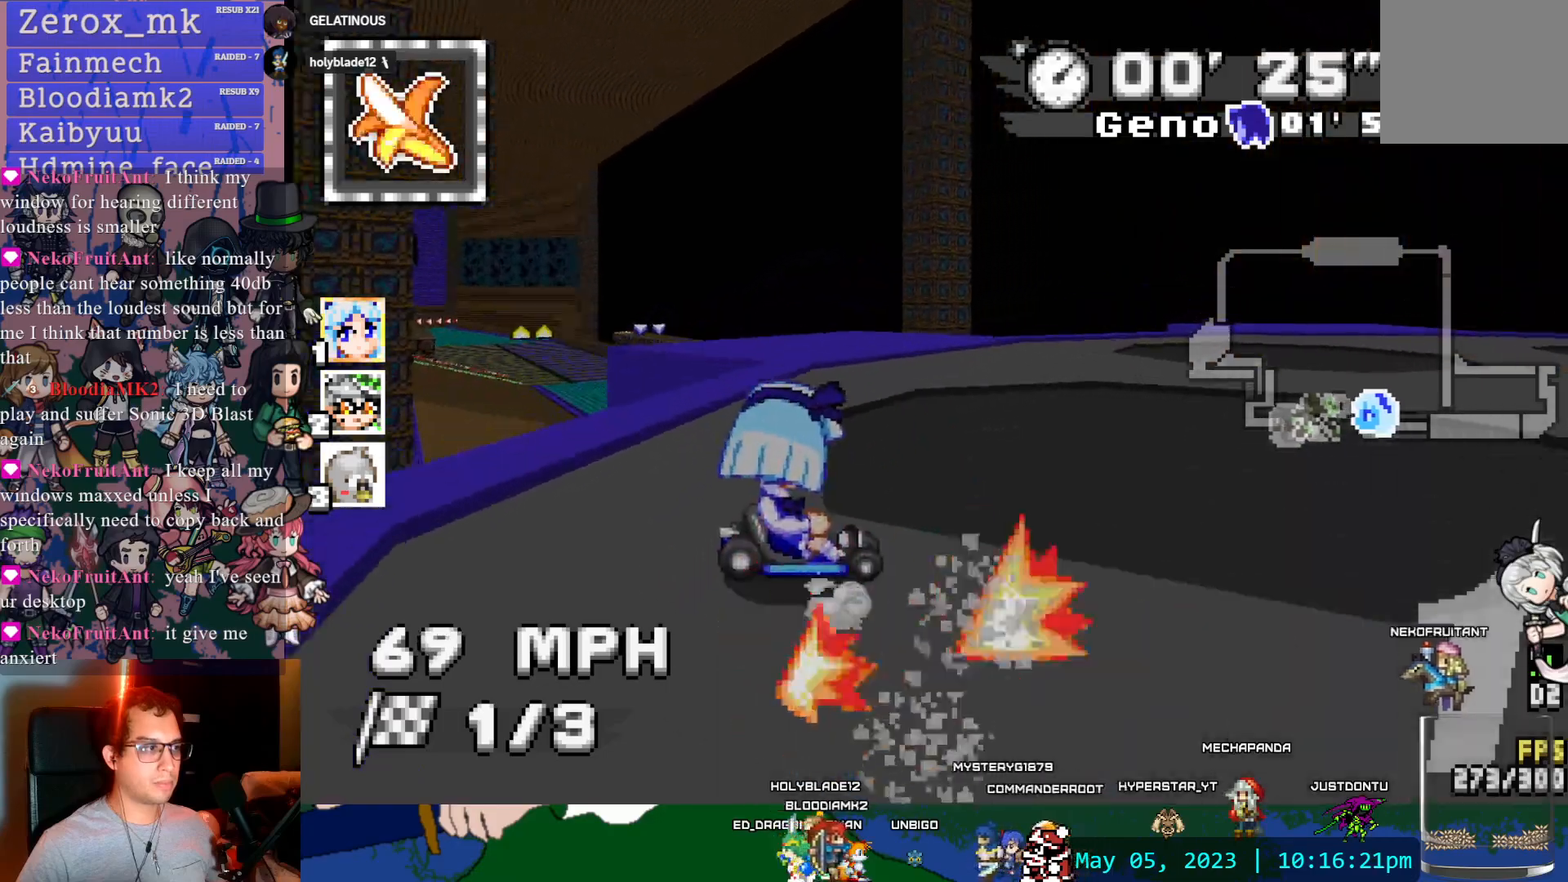
{"dt_ms": 500, "buttons": ["CROSS", "R1"], "left_stick": "left", "right_stick": "center", "events": []}
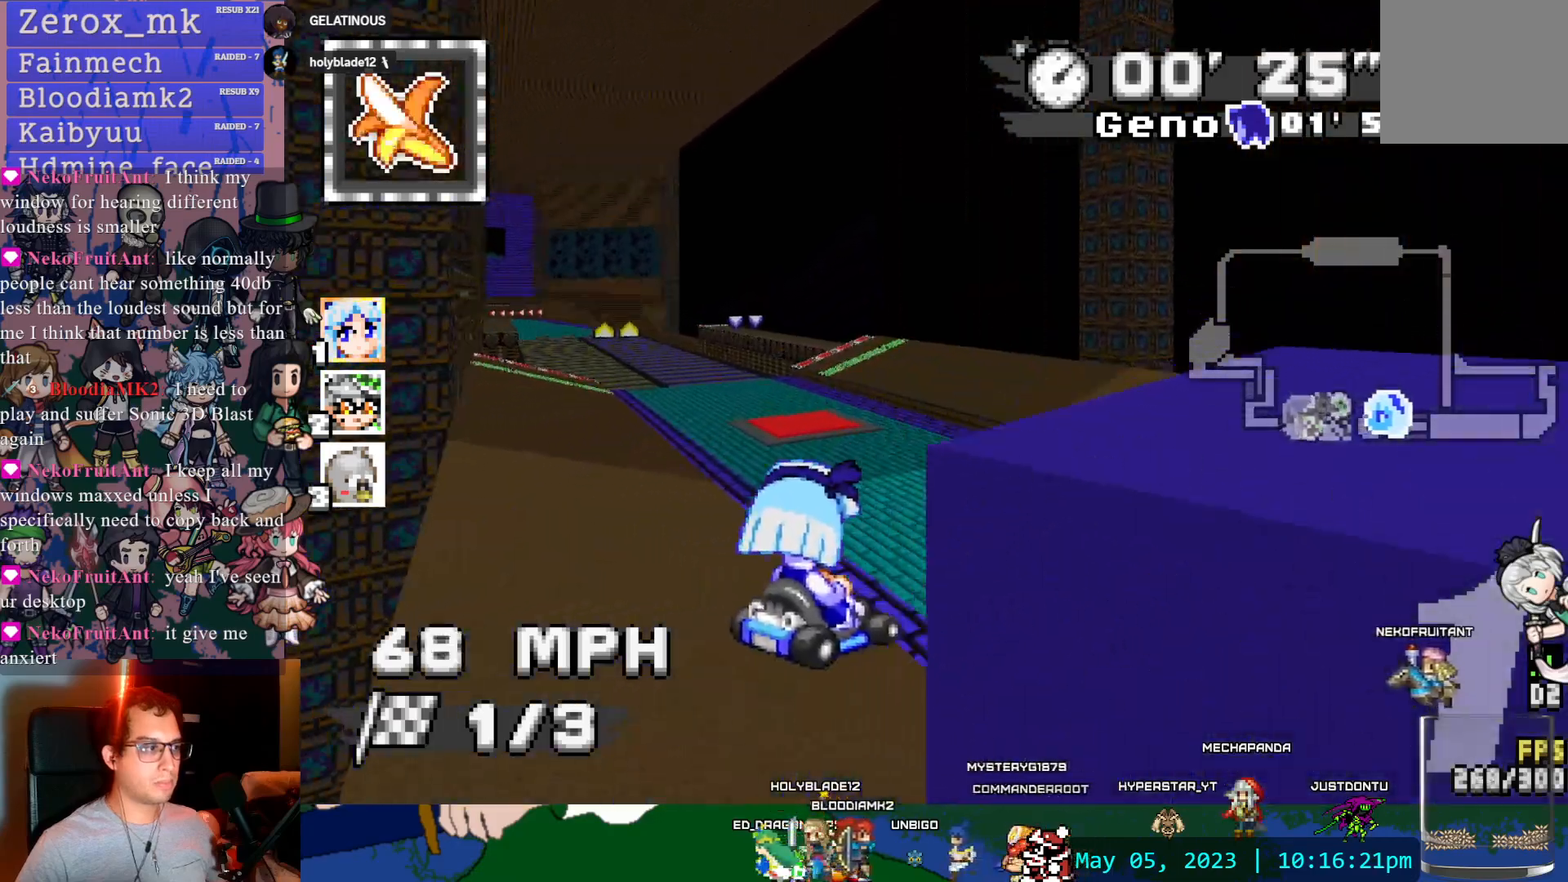
{"dt_ms": 500, "buttons": ["CROSS"], "left_stick": "left", "right_stick": "center", "events": [[133, "left_stick", "center"], [200, "left_stick", "right"], [250, "left_stick", "down-right"], [283, "R1", "up"], [367, "left_stick", "center"], [450, "left_stick", "left"]]}